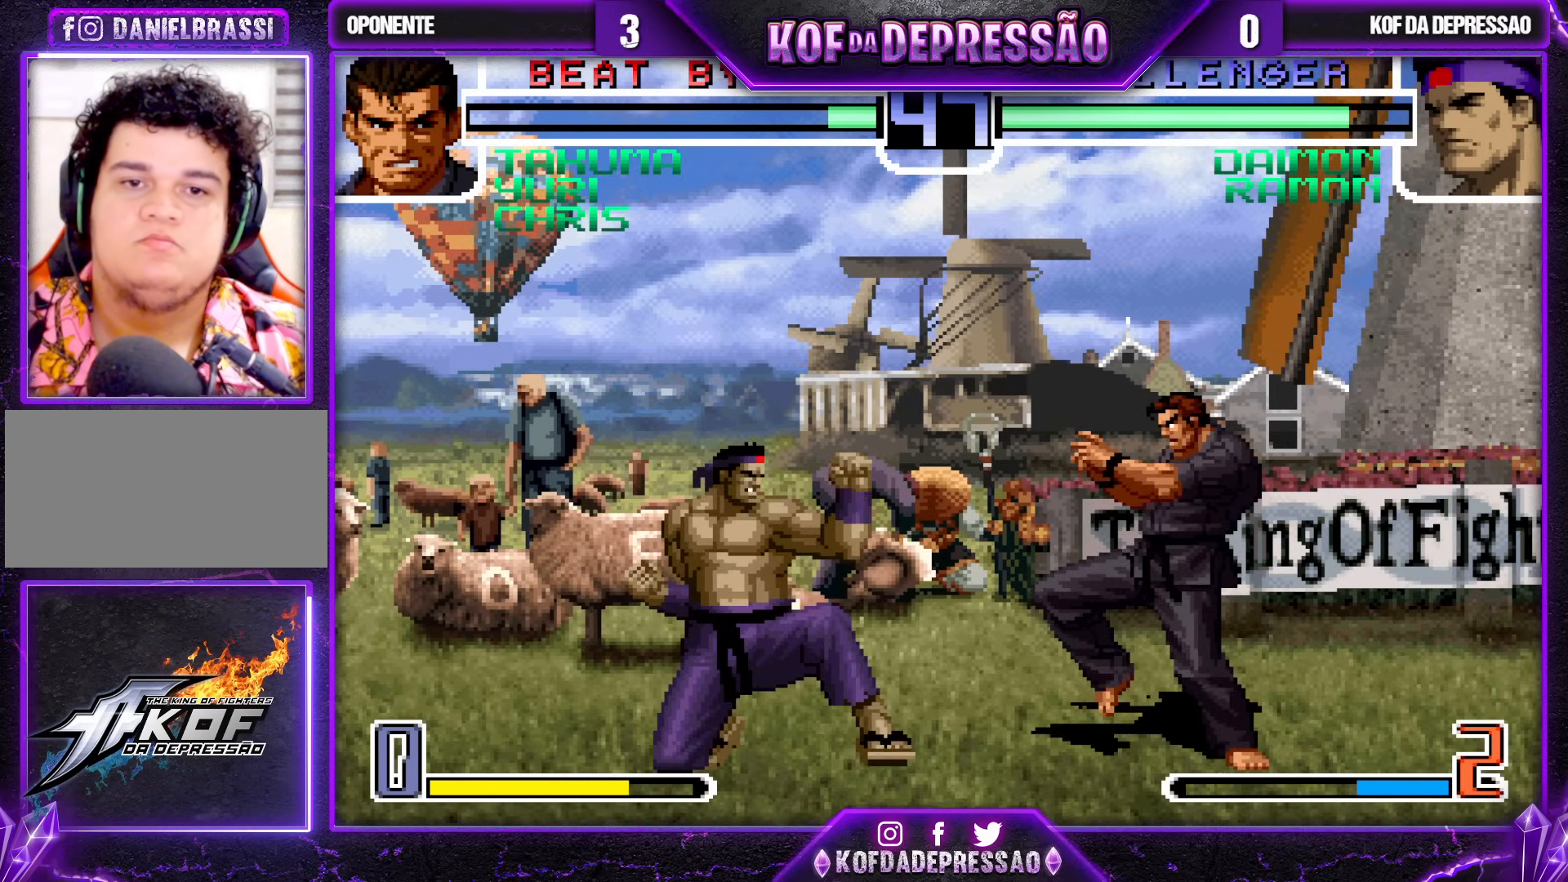
Gameplay with a controller (arcade stick); each line is a JSON object with the inputs held at the frame after it. "events" lists button and stick changes between this image and that frame as [ms after this image, input, new state], when the widget could be followed in between. Not read: L3 R3.
{"buttons": [], "left_stick": "left", "events": [[50, "CROSS", "down"], [100, "left_stick", "center"], [133, "CROSS", "up"], [250, "left_stick", "left"]]}
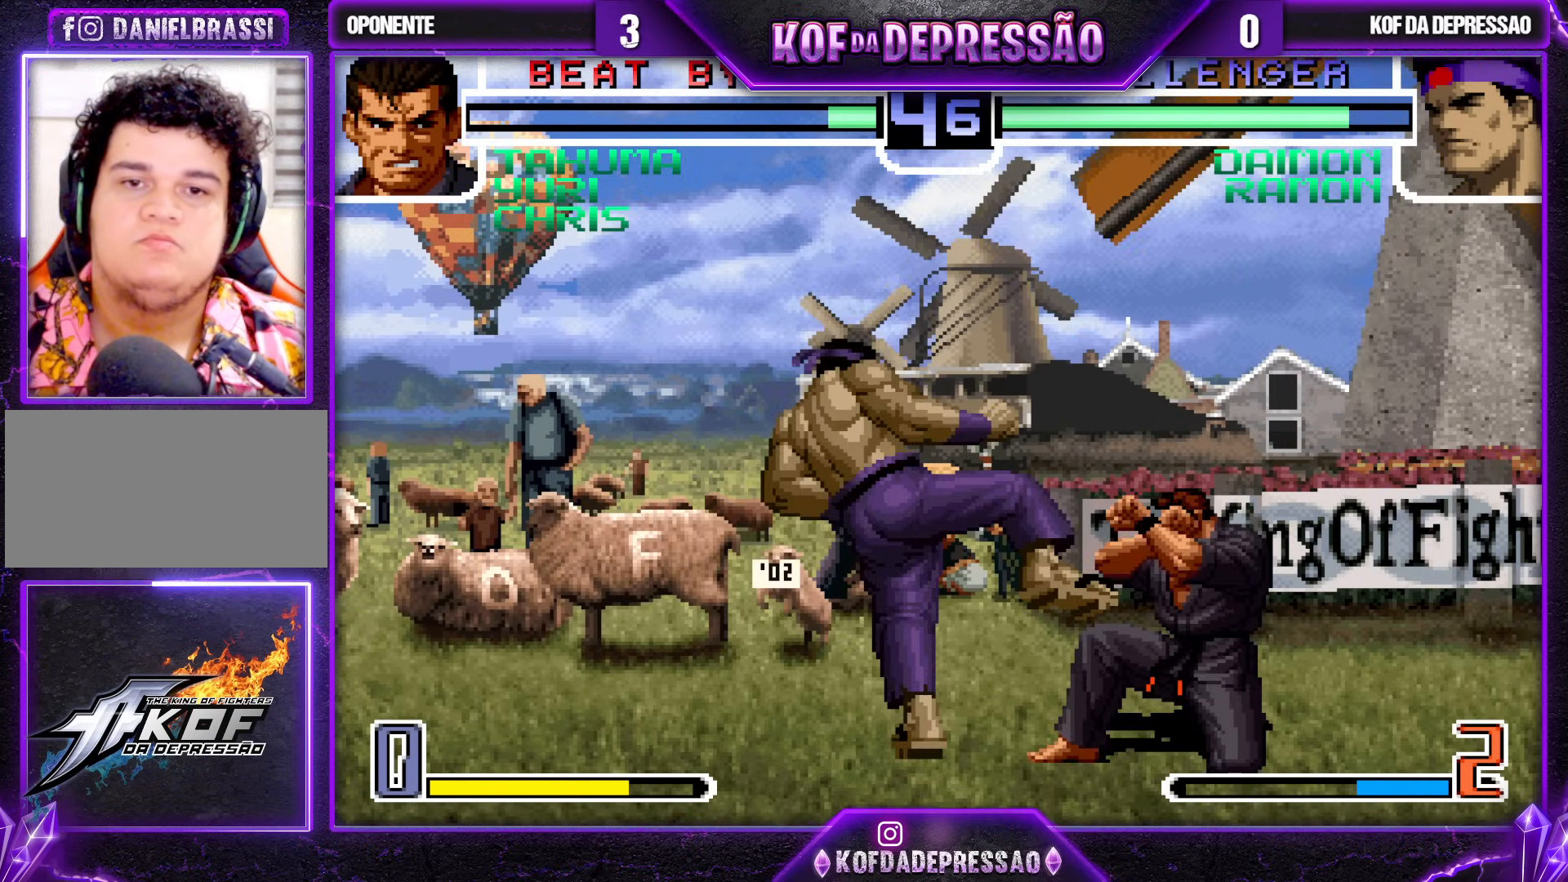
{"buttons": ["CROSS"], "left_stick": "center", "events": [[50, "left_stick", "right"], [100, "left_stick", "up-right"], [333, "left_stick", "center"], [483, "CROSS", "down"]]}
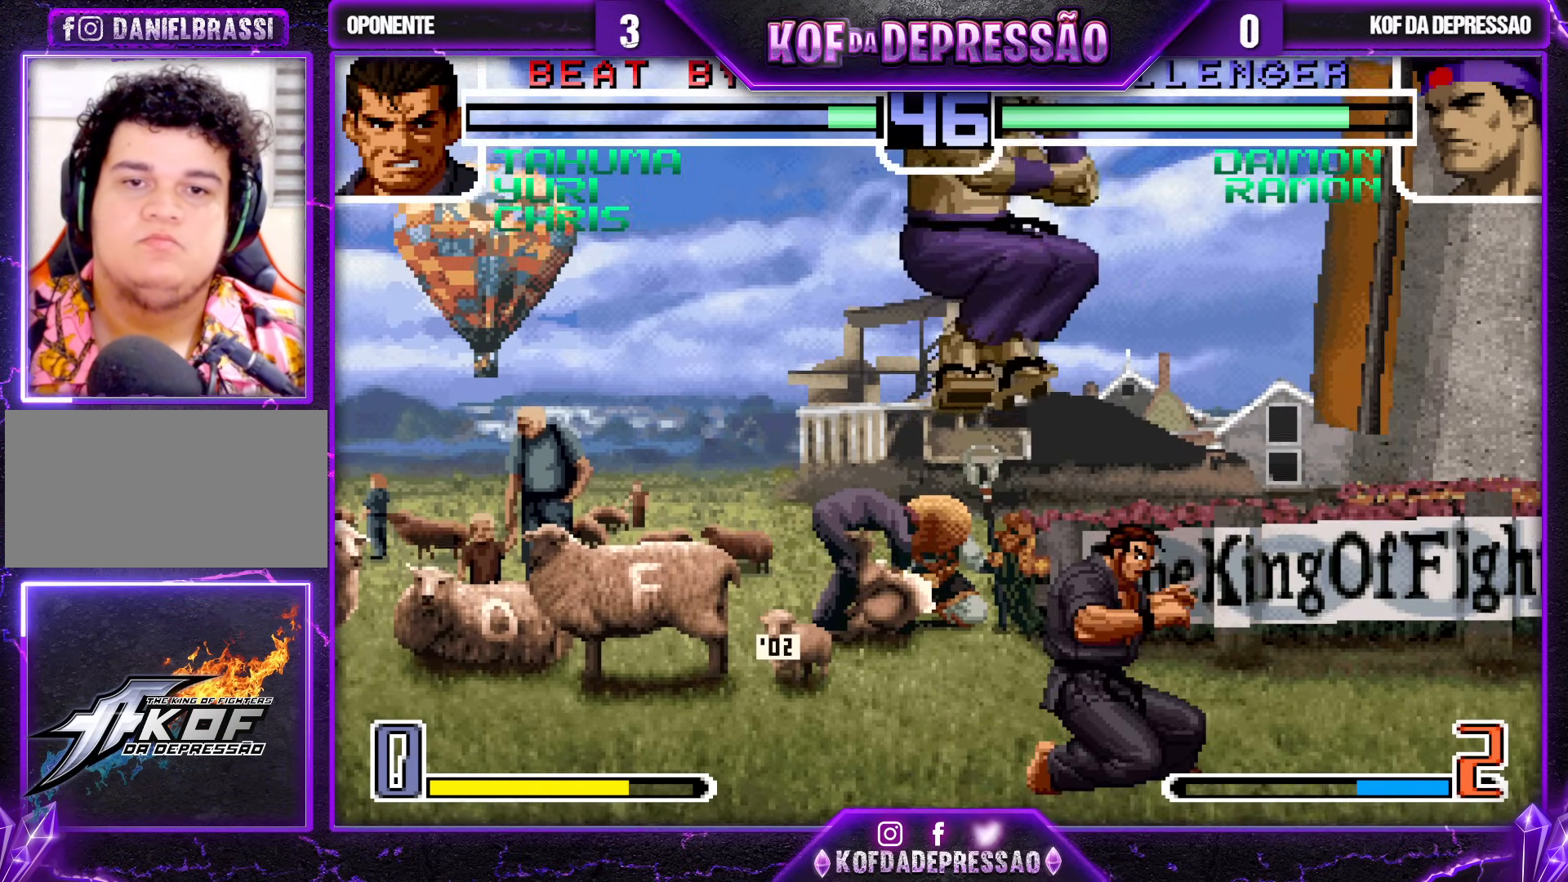
{"buttons": [], "left_stick": "right", "events": [[83, "CROSS", "up"], [417, "left_stick", "right"]]}
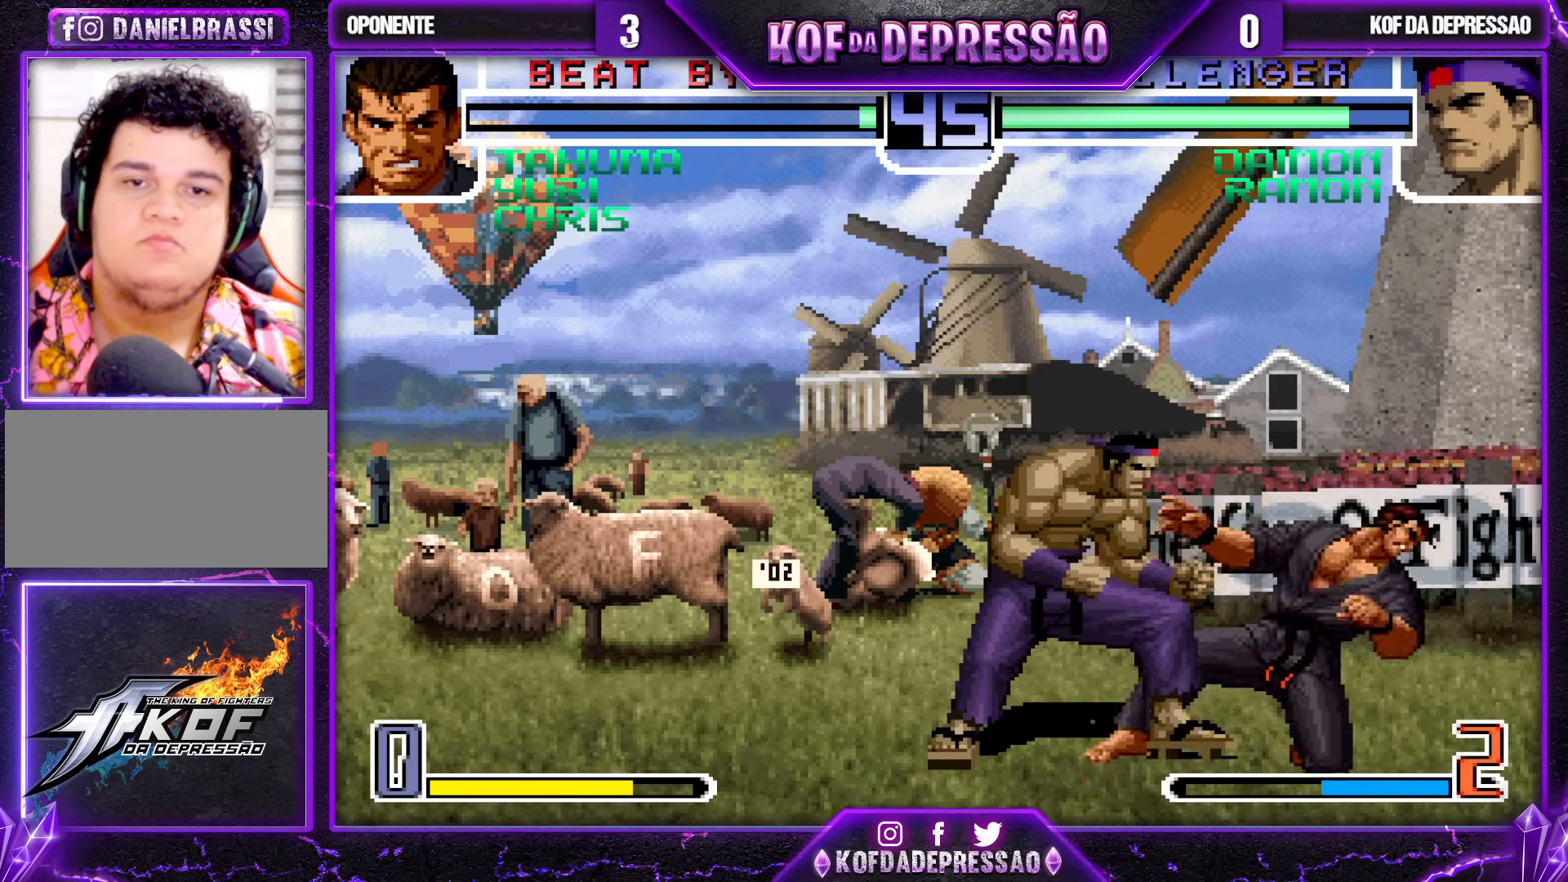
{"buttons": [], "left_stick": "center", "events": [[17, "left_stick", "center"], [117, "CROSS", "down"], [167, "CROSS", "up"]]}
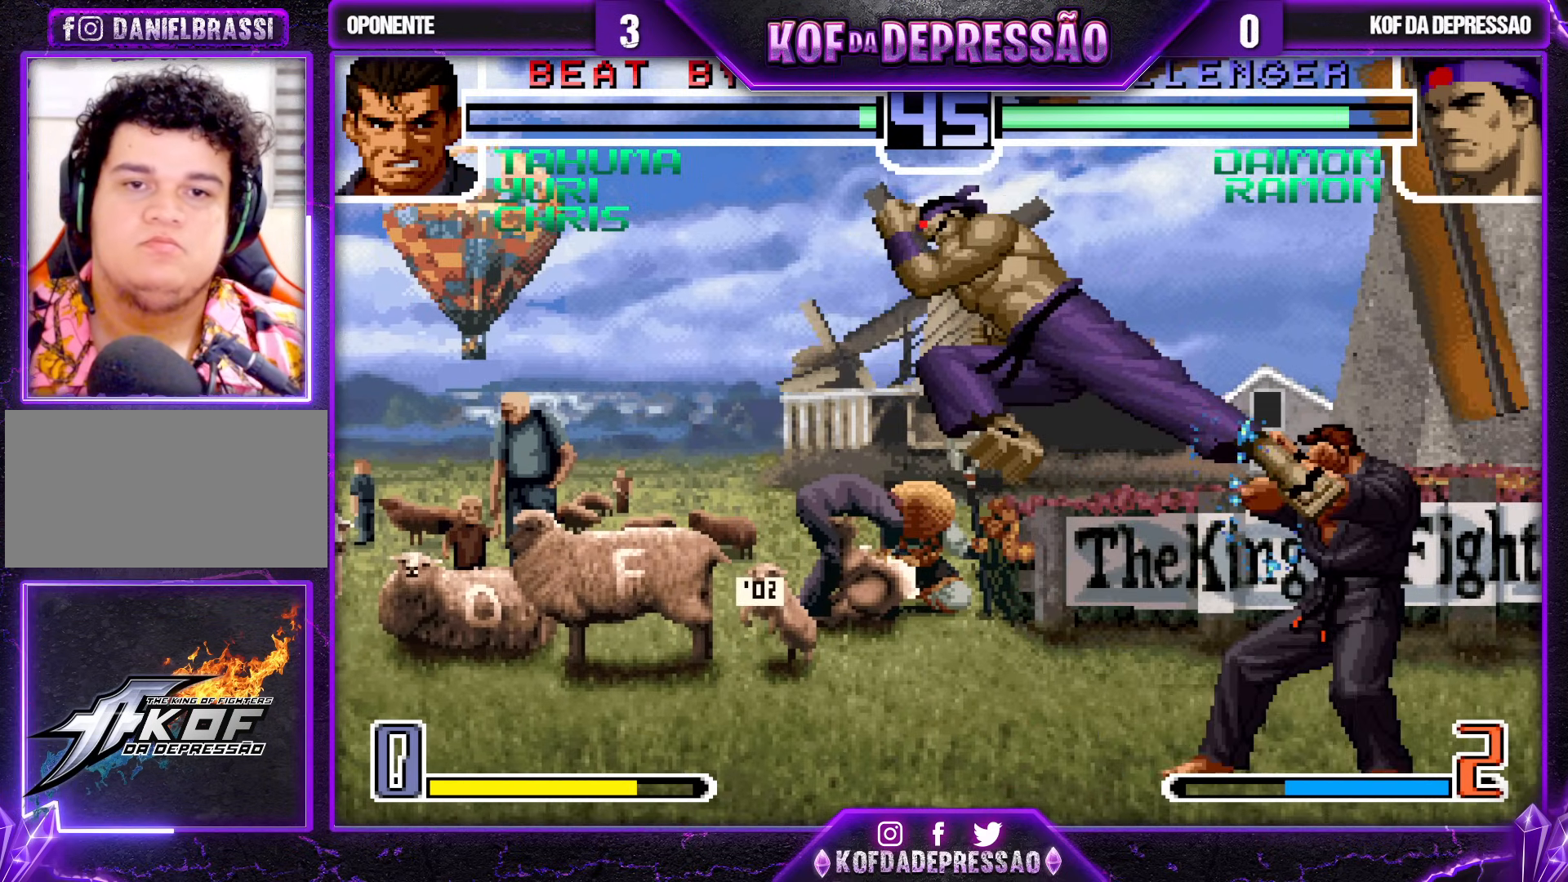
{"buttons": [], "left_stick": "center", "events": [[117, "left_stick", "down-right"], [200, "left_stick", "up-right"], [283, "left_stick", "center"], [367, "CROSS", "down"], [433, "CROSS", "up"]]}
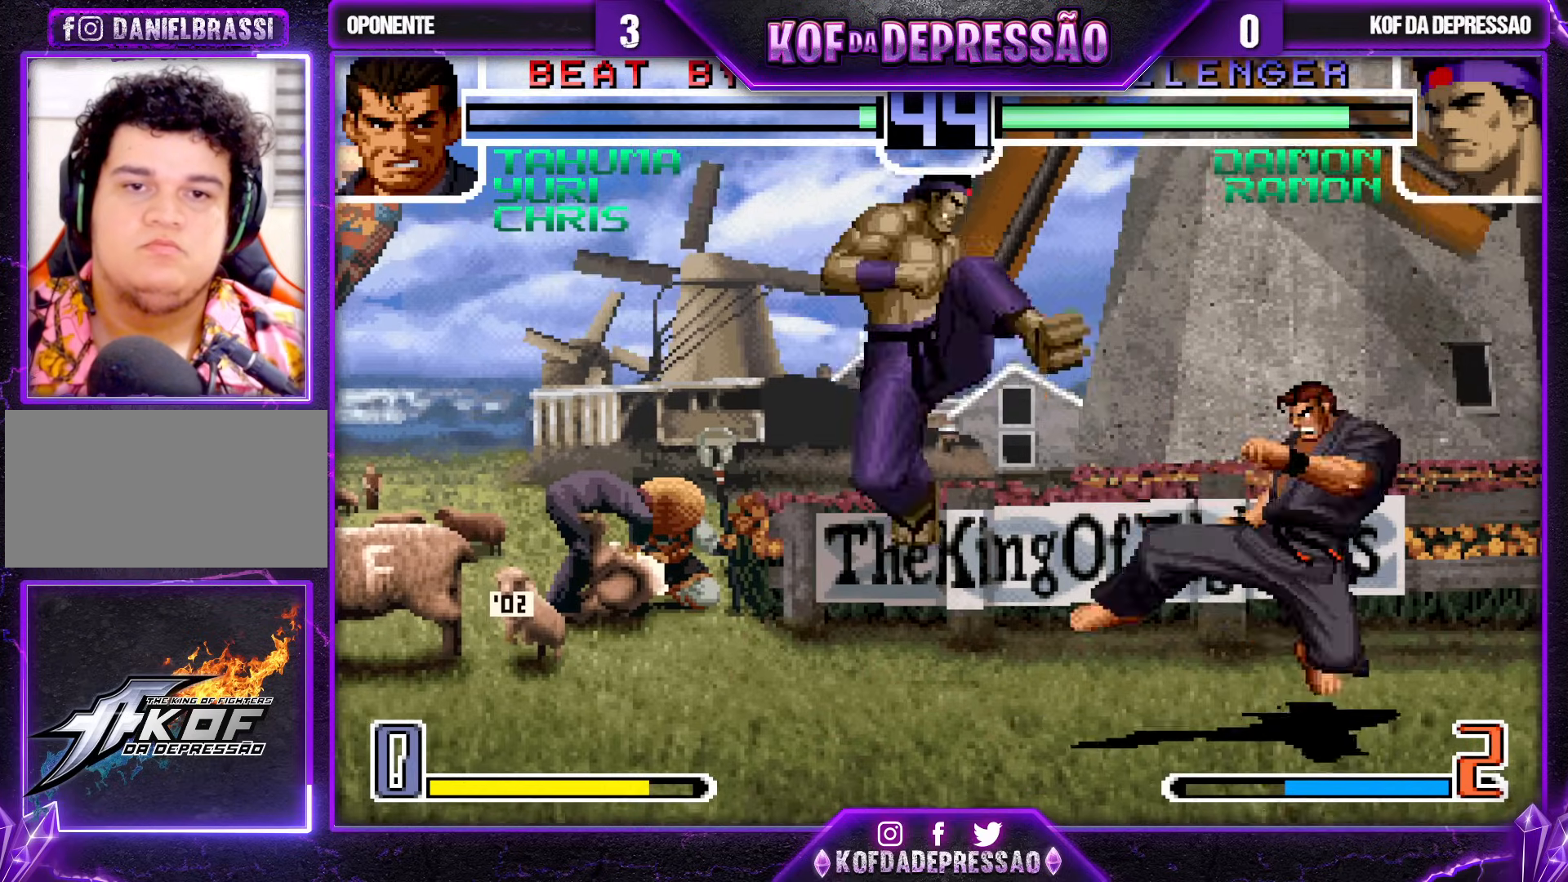
{"buttons": ["TRIANGLE"], "left_stick": "center", "events": [[433, "TRIANGLE", "down"]]}
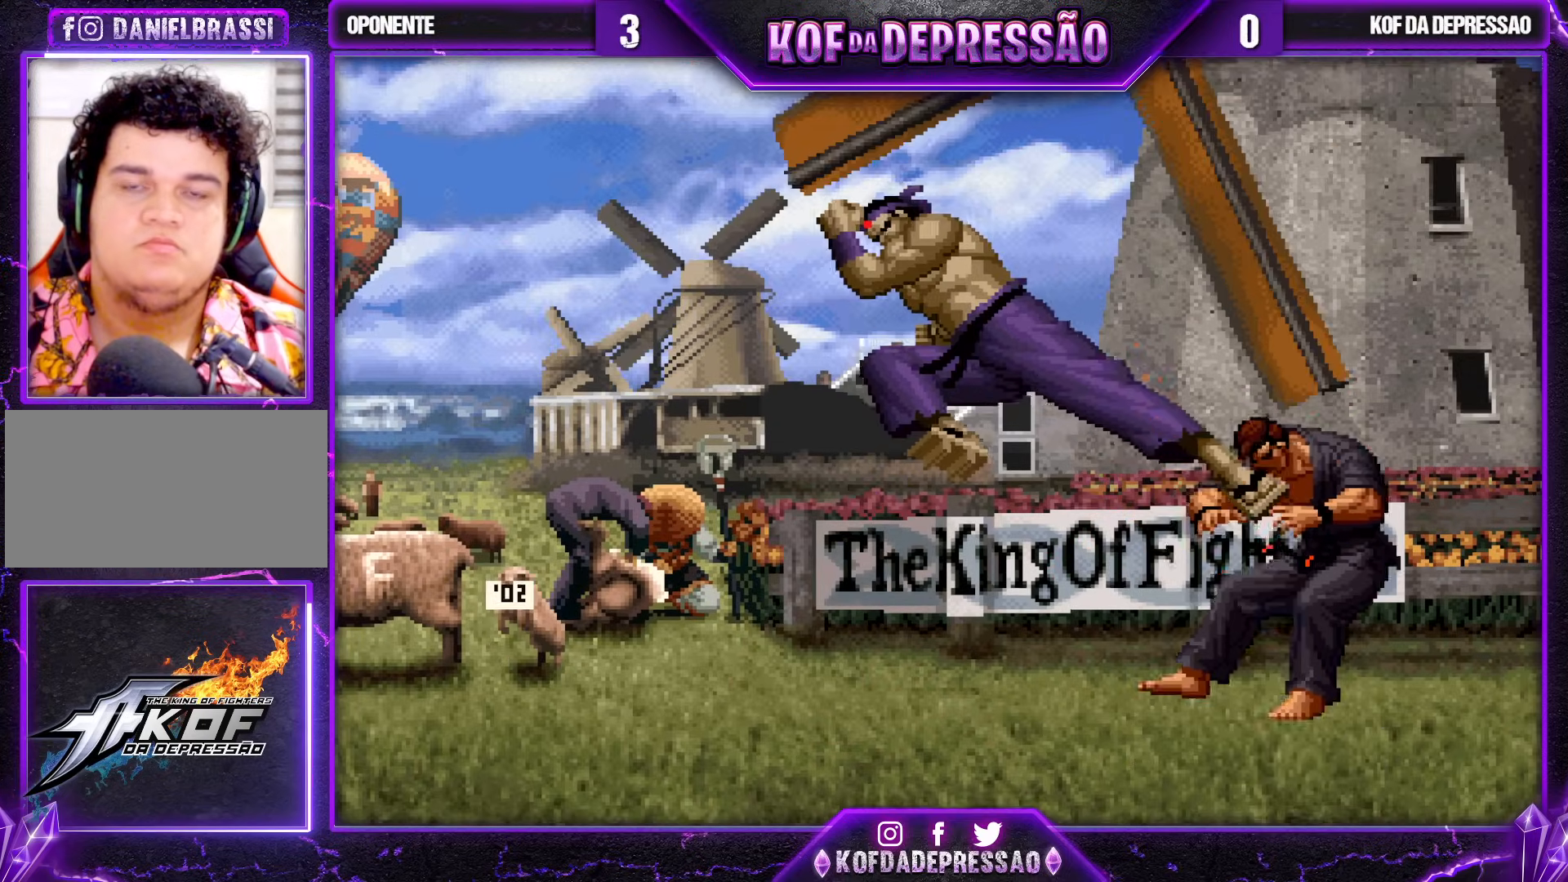
{"buttons": [], "left_stick": "center", "events": [[17, "TRIANGLE", "up"], [150, "TRIANGLE", "down"], [217, "TRIANGLE", "up"], [333, "TRIANGLE", "down"], [383, "TRIANGLE", "up"]]}
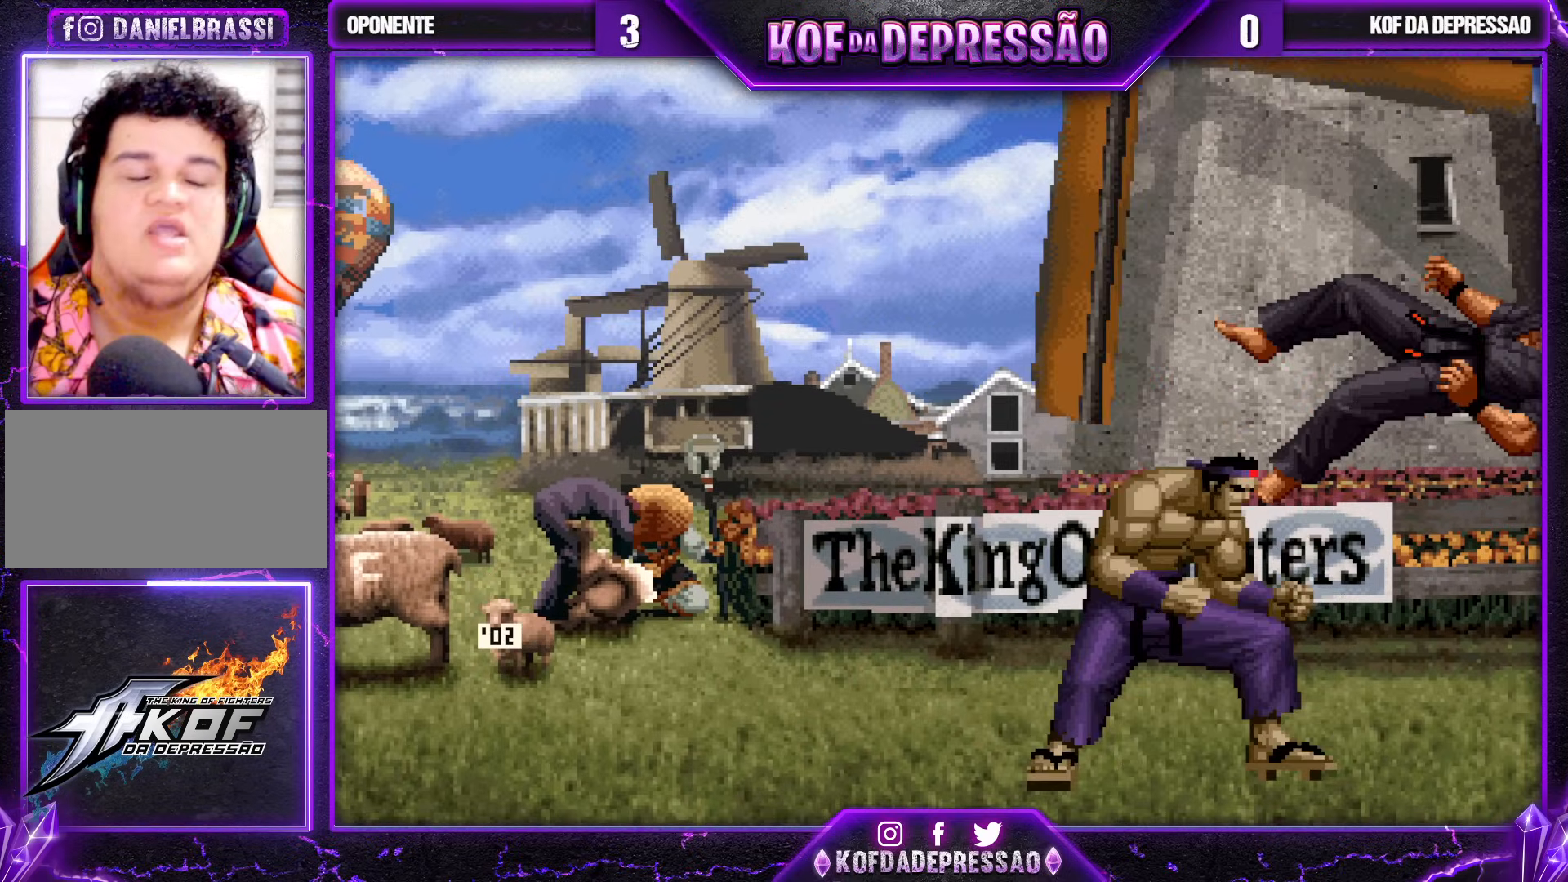
{"buttons": [], "left_stick": "center", "events": []}
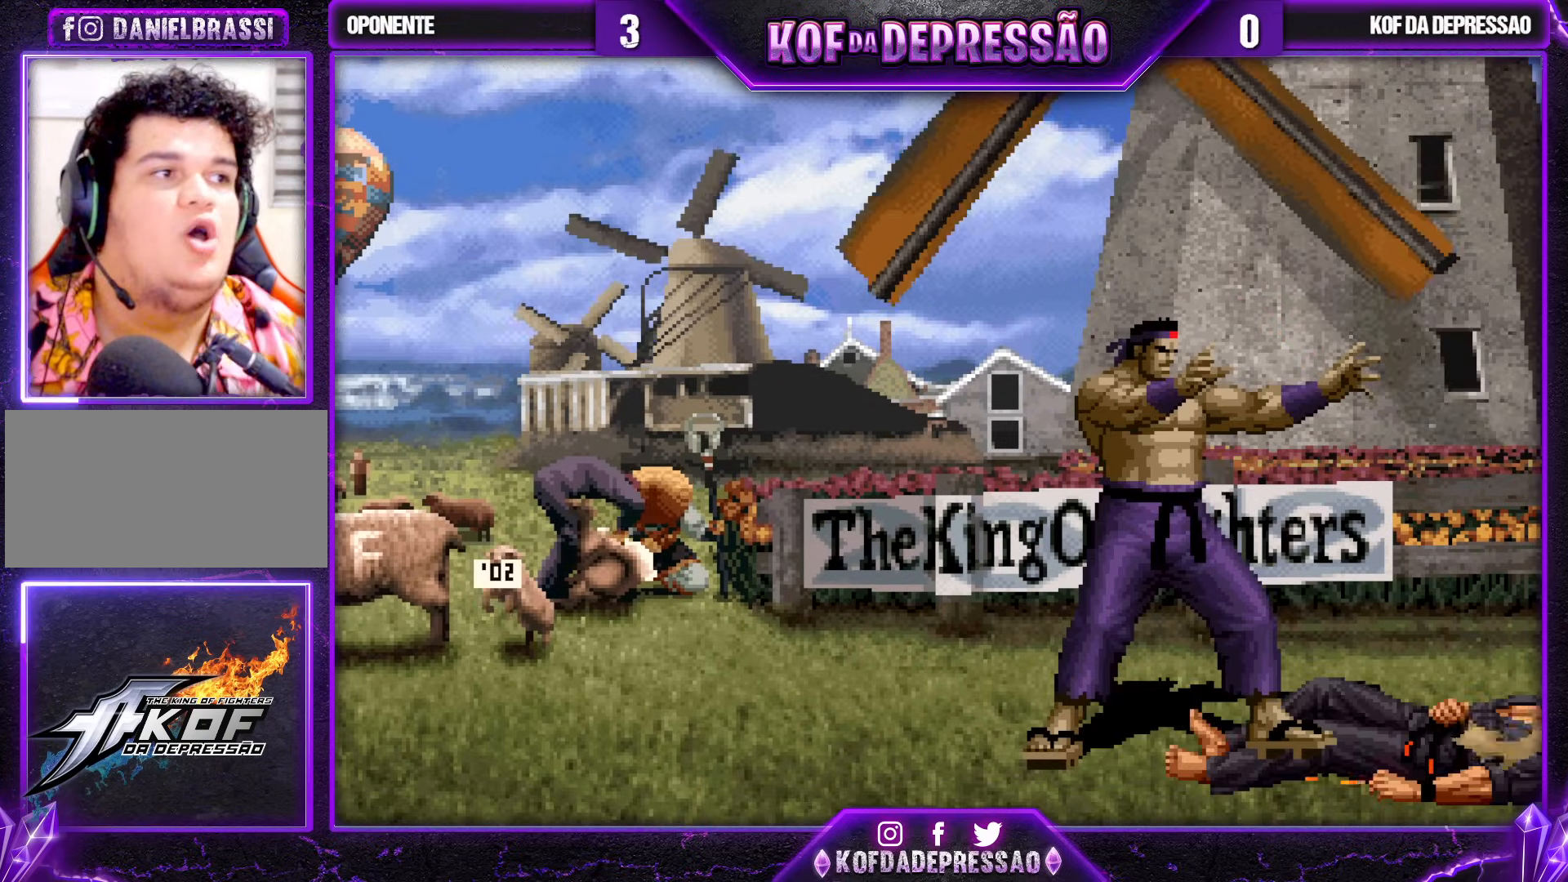
{"buttons": [], "left_stick": "center", "events": []}
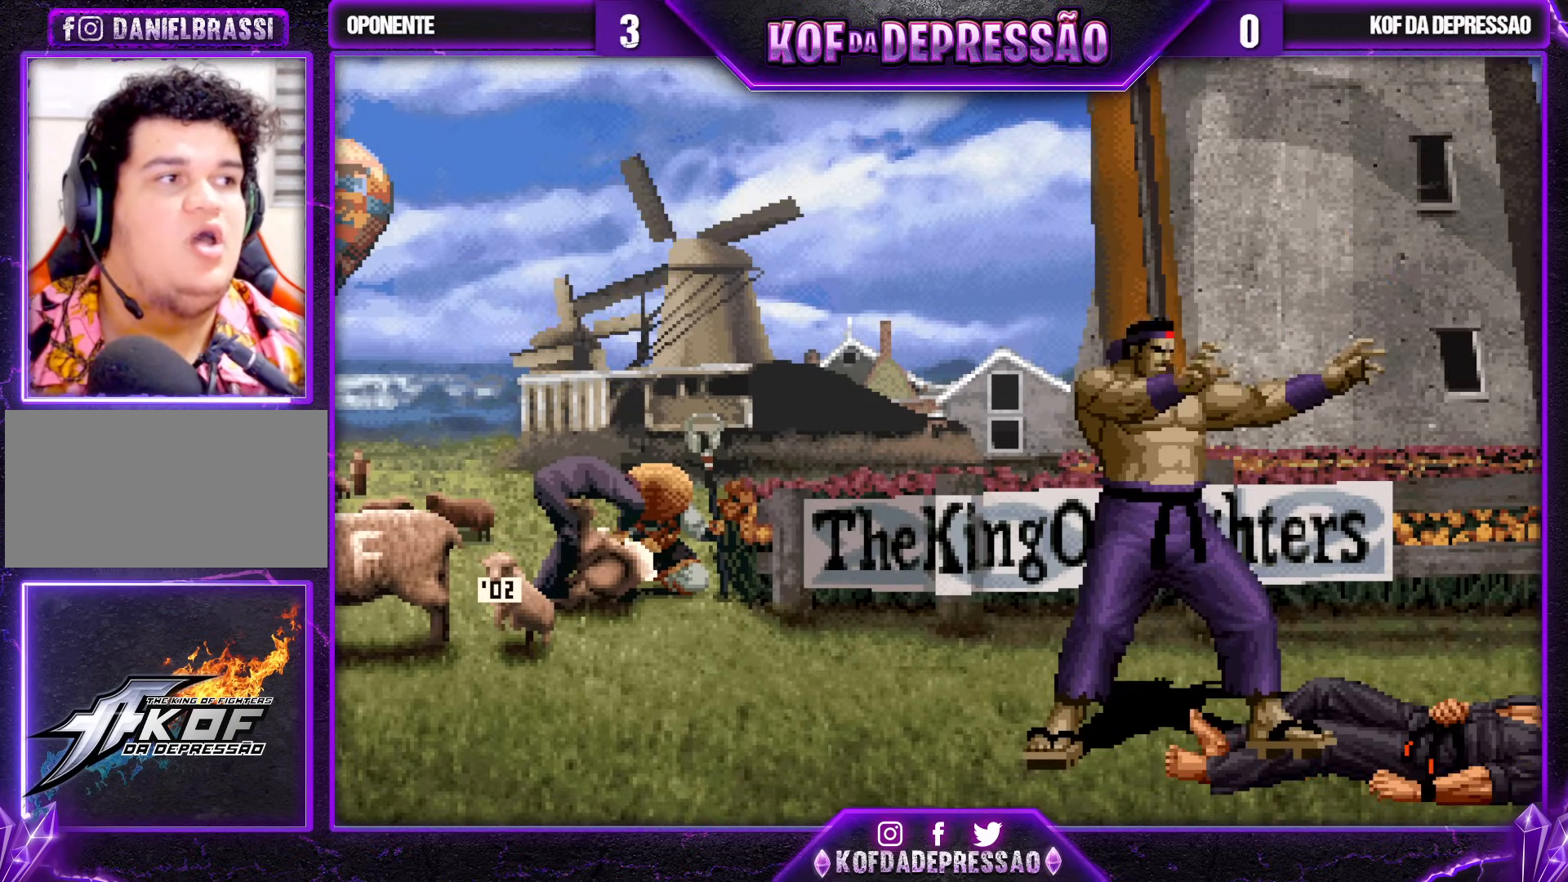
{"buttons": [], "left_stick": "center", "events": []}
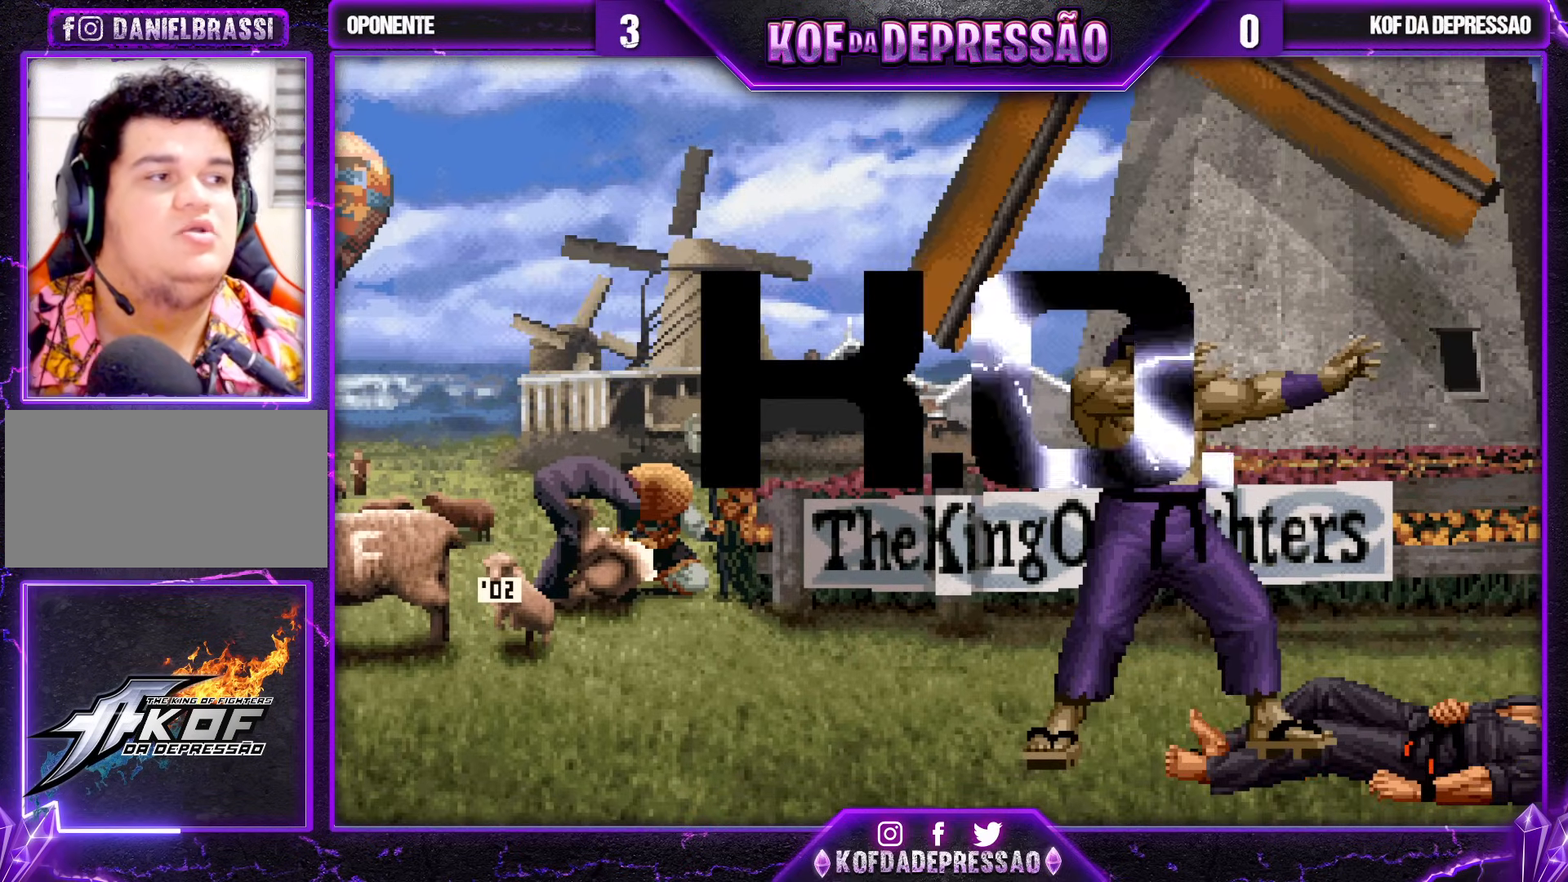
{"buttons": [], "left_stick": "center", "events": [[67, "CIRCLE", "down"], [100, "CIRCLE", "up"]]}
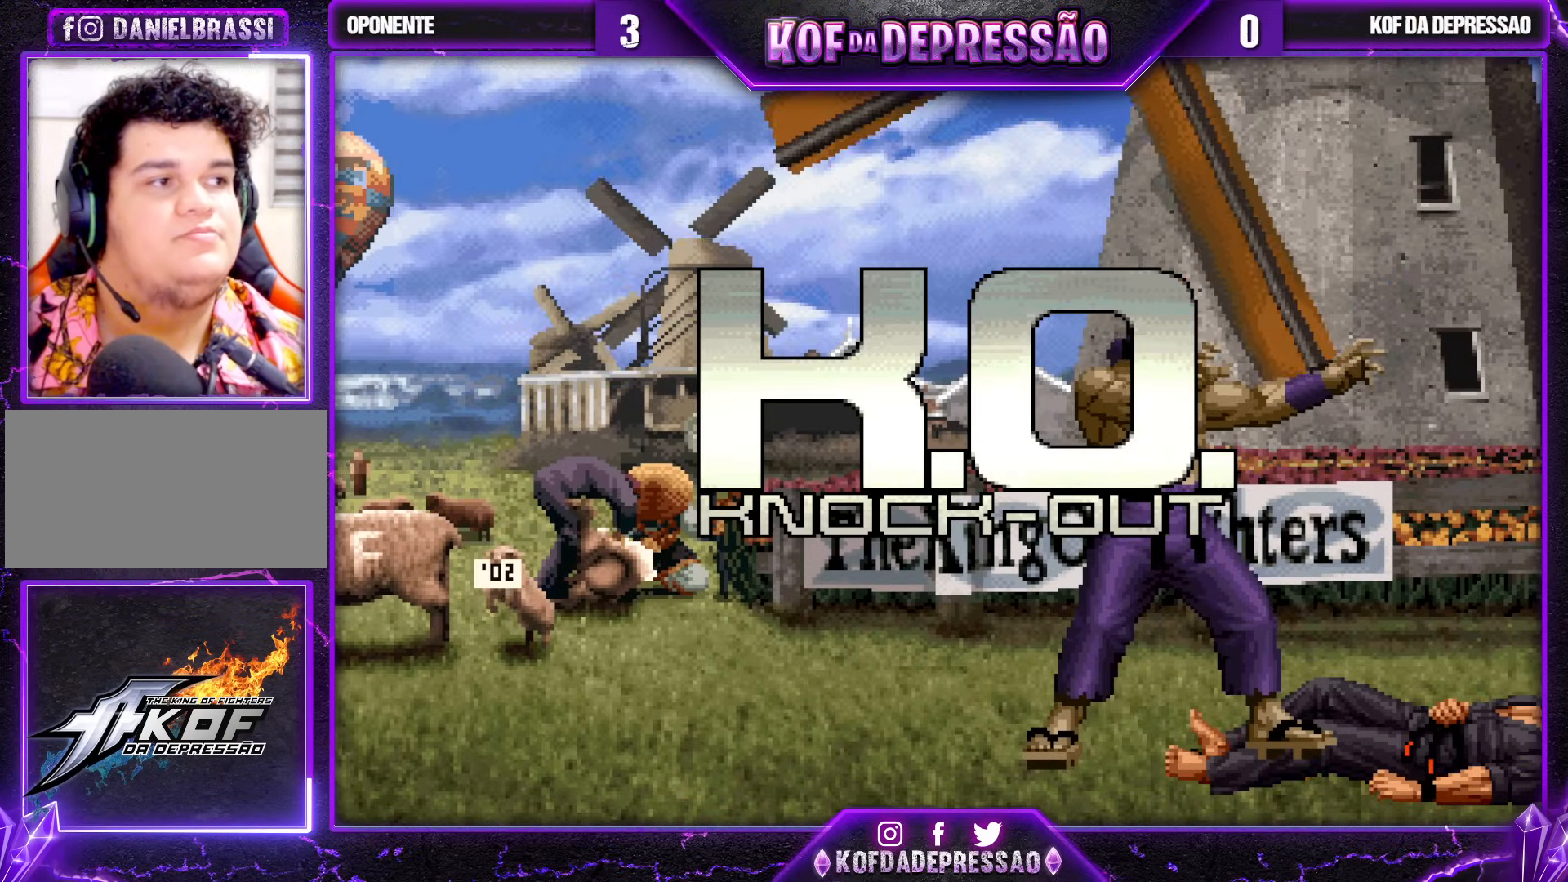
{"buttons": [], "left_stick": "center", "events": []}
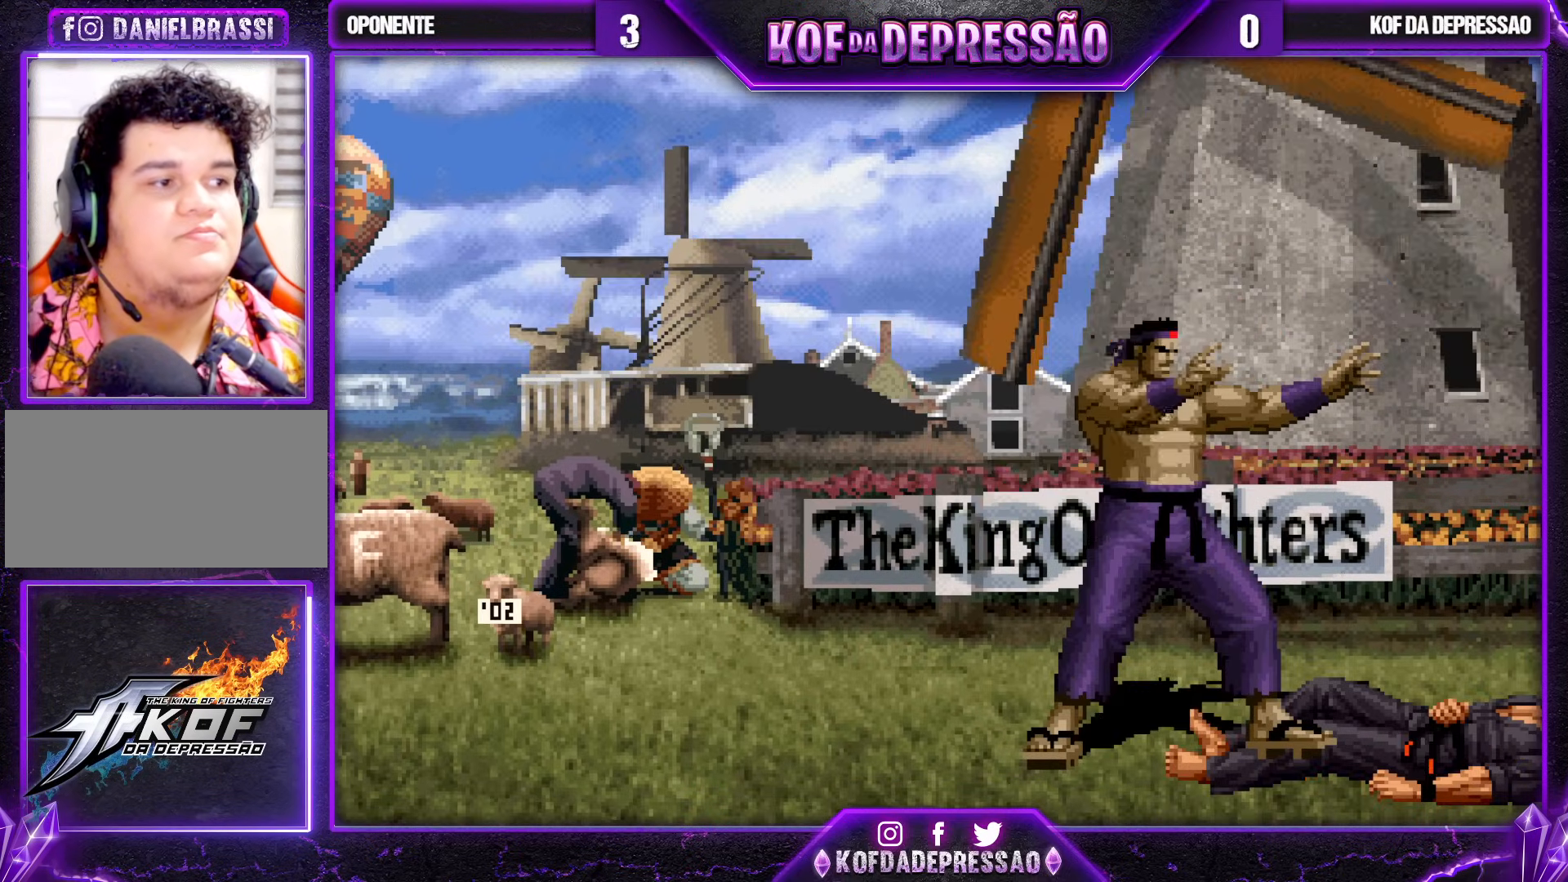
{"buttons": [], "left_stick": "center", "events": [[83, "CIRCLE", "down"], [83, "SQUARE", "down"], [133, "CIRCLE", "up"], [133, "SQUARE", "up"], [333, "CROSS", "down"], [333, "SQUARE", "down"], [383, "CROSS", "up"], [383, "SQUARE", "up"]]}
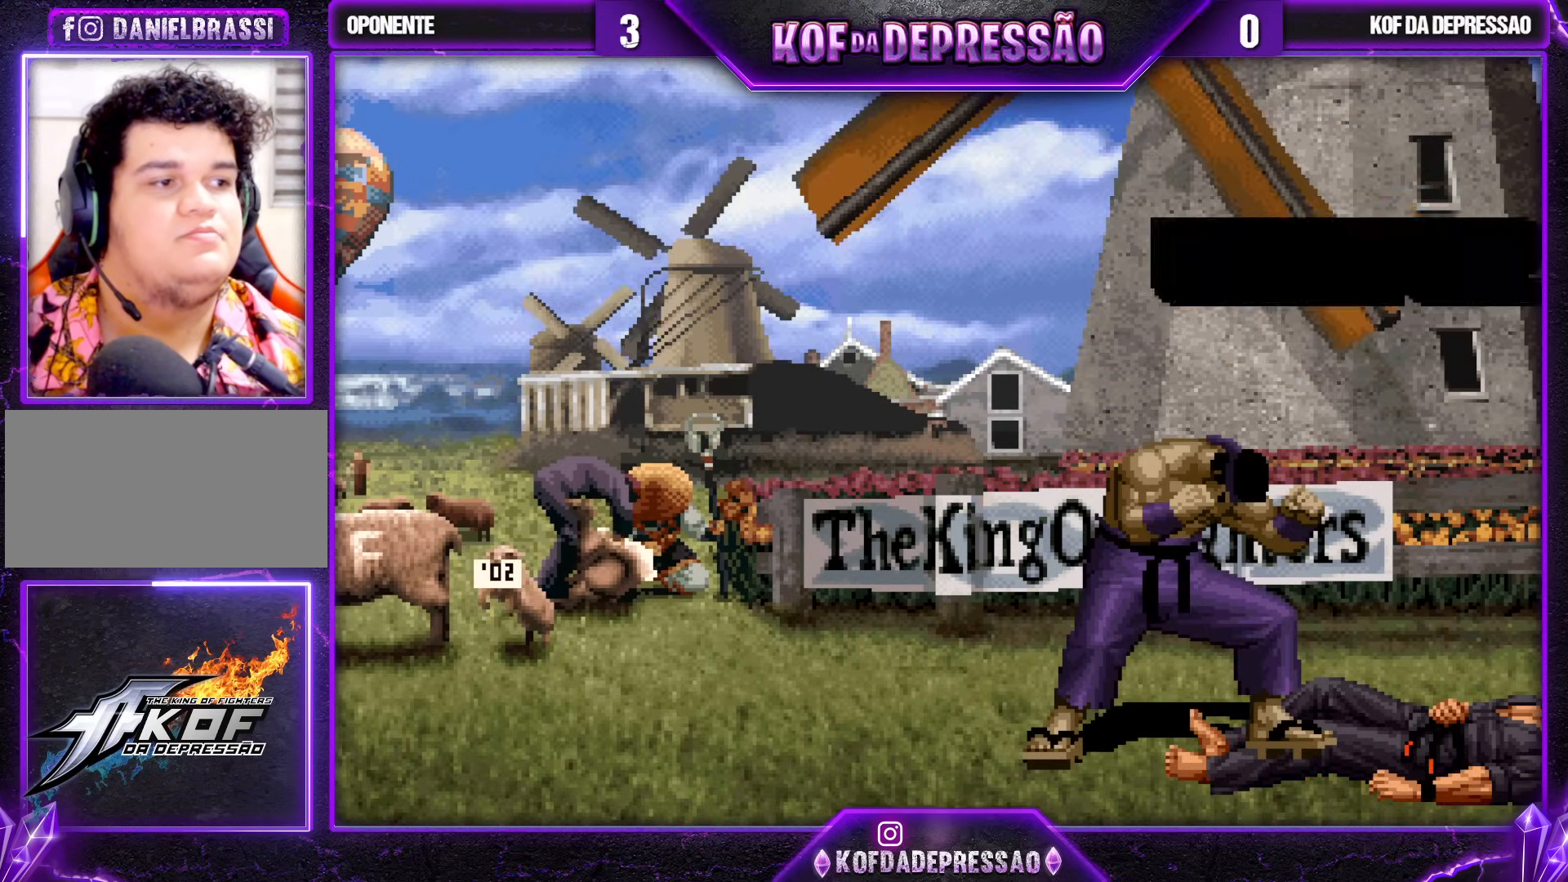
{"buttons": [], "left_stick": "center", "events": [[83, "CIRCLE", "down"], [100, "SQUARE", "down"], [133, "SQUARE", "up"], [167, "CIRCLE", "up"], [333, "CIRCLE", "down"], [333, "SQUARE", "down"], [333, "TRIANGLE", "down"], [383, "SQUARE", "up"], [383, "TRIANGLE", "up"], [417, "CIRCLE", "up"]]}
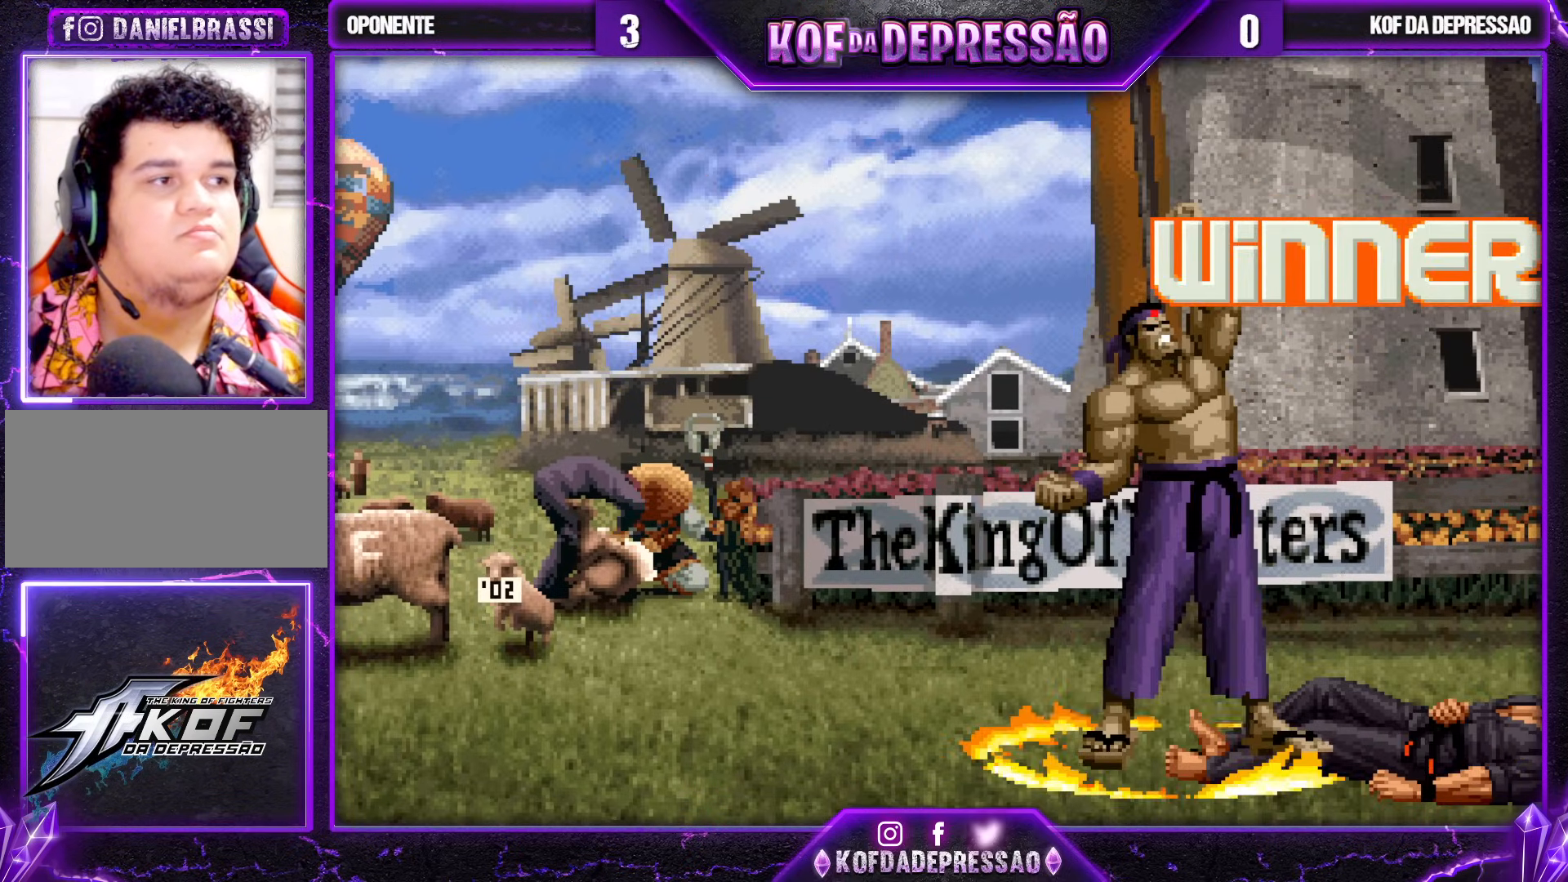
{"buttons": ["CIRCLE"], "left_stick": "center", "events": [[67, "CIRCLE", "down"], [83, "SQUARE", "down"], [83, "TRIANGLE", "down"], [117, "SQUARE", "up"], [117, "TRIANGLE", "up"], [133, "CIRCLE", "up"], [267, "CIRCLE", "down"], [283, "SQUARE", "down"], [283, "TRIANGLE", "down"], [333, "SQUARE", "up"], [333, "TRIANGLE", "up"], [350, "CIRCLE", "up"], [500, "CIRCLE", "down"]]}
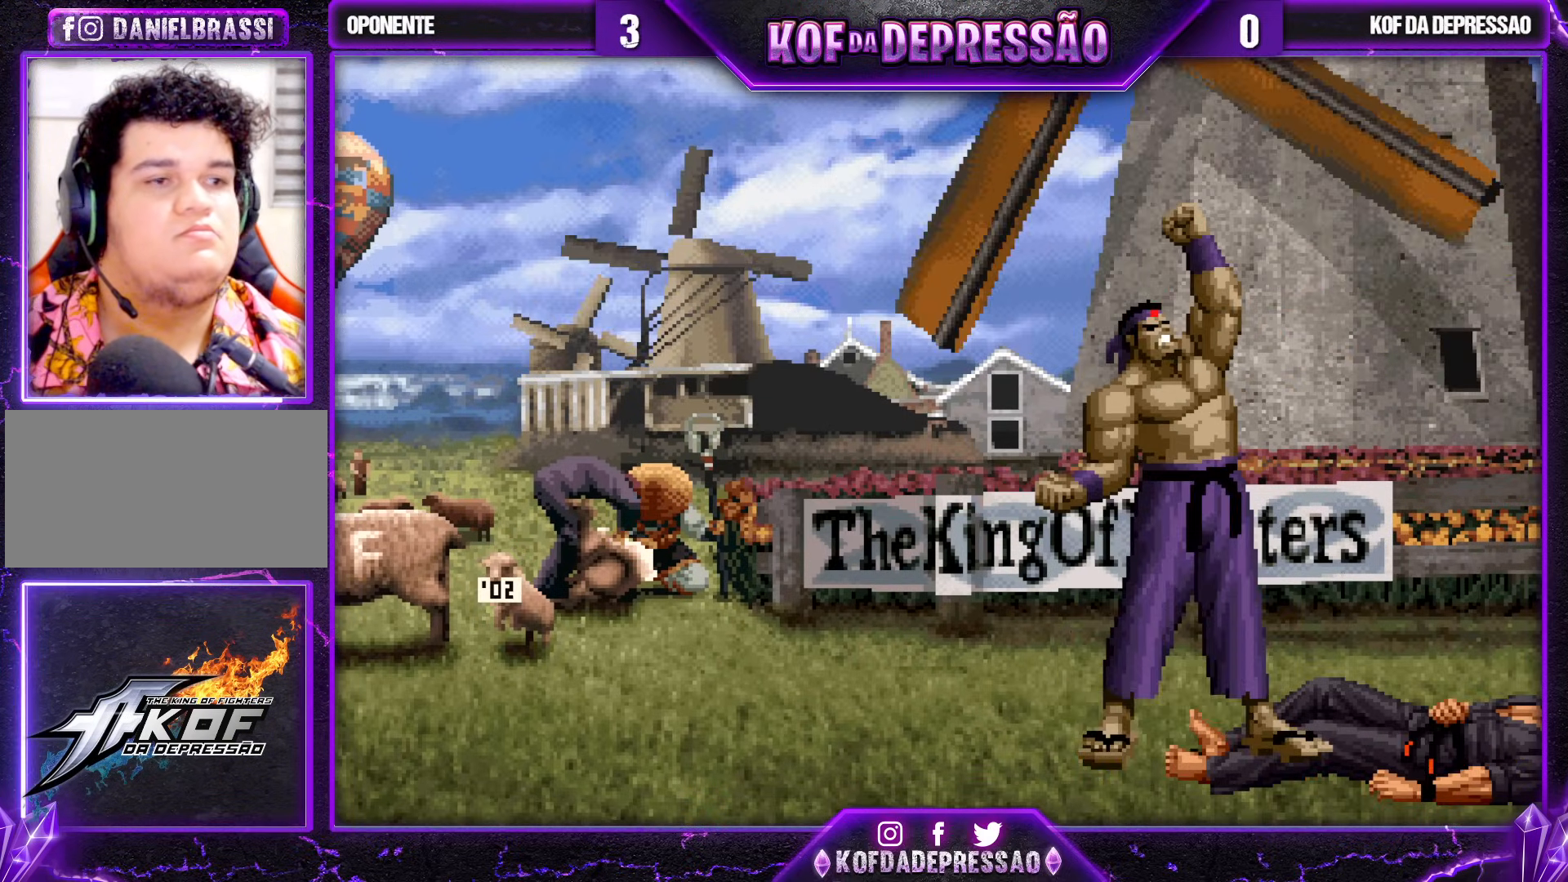
{"buttons": [], "left_stick": "center", "events": [[17, "SQUARE", "down"], [17, "TRIANGLE", "down"], [67, "SQUARE", "up"], [67, "TRIANGLE", "up"], [83, "CIRCLE", "up"], [217, "CIRCLE", "down"], [217, "TRIANGLE", "down"], [233, "SQUARE", "down"], [267, "SQUARE", "up"], [300, "CIRCLE", "up"], [317, "TRIANGLE", "up"], [417, "CIRCLE", "down"], [417, "TRIANGLE", "down"], [433, "SQUARE", "down"], [467, "SQUARE", "up"], [483, "TRIANGLE", "up"], [500, "CIRCLE", "up"]]}
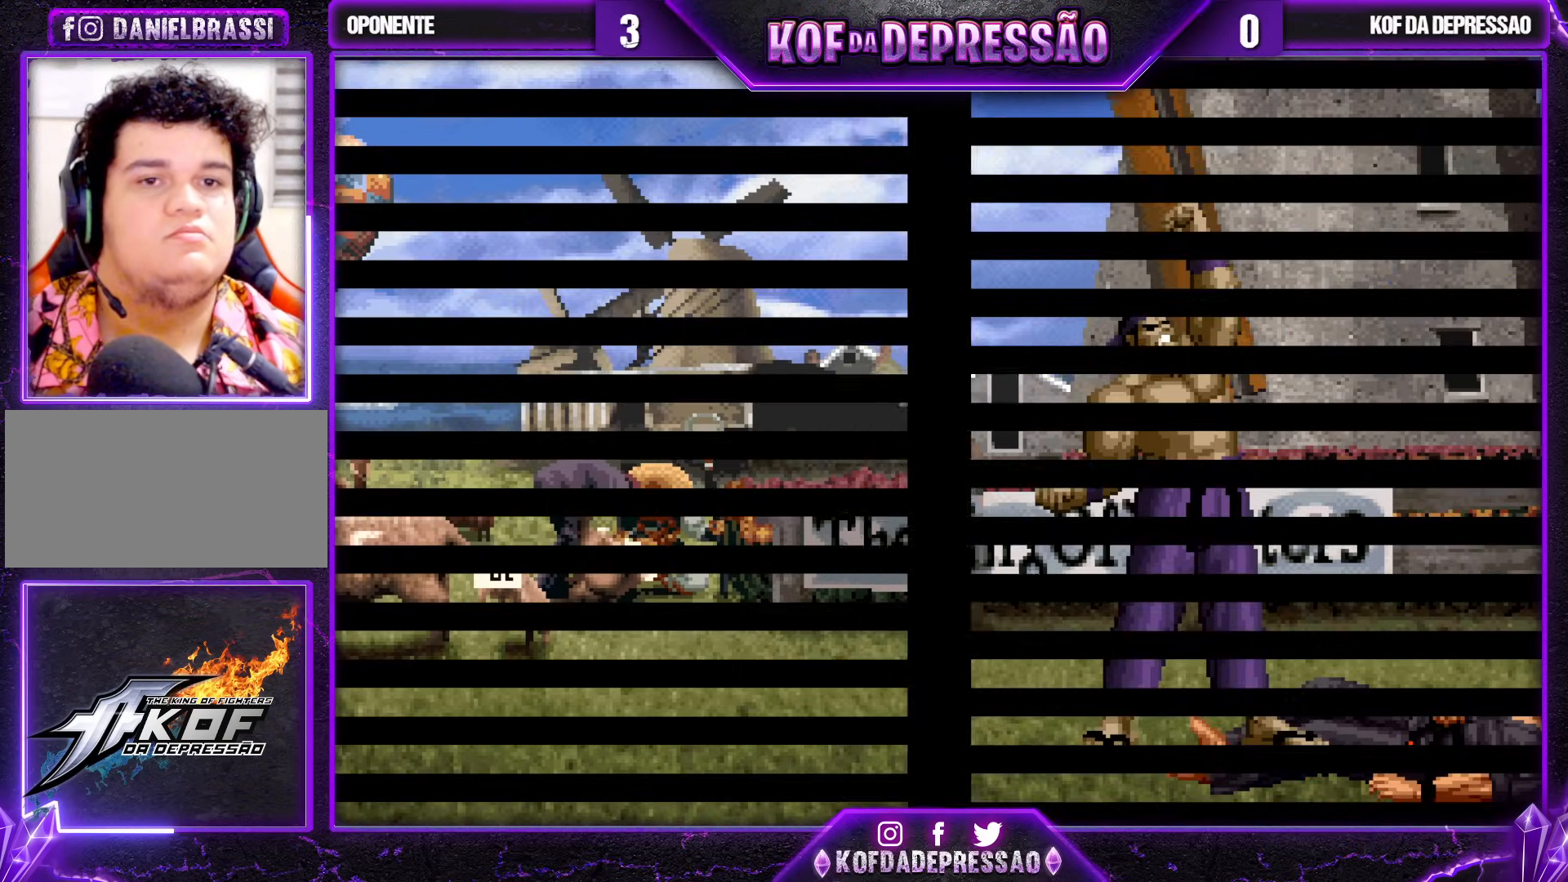
{"buttons": [], "left_stick": "center", "events": [[133, "CIRCLE", "down"], [150, "SQUARE", "down"], [150, "TRIANGLE", "down"], [200, "CIRCLE", "up"], [200, "SQUARE", "up"], [200, "TRIANGLE", "up"], [350, "SQUARE", "down"], [383, "CROSS", "down"], [400, "CROSS", "up"], [467, "SQUARE", "up"]]}
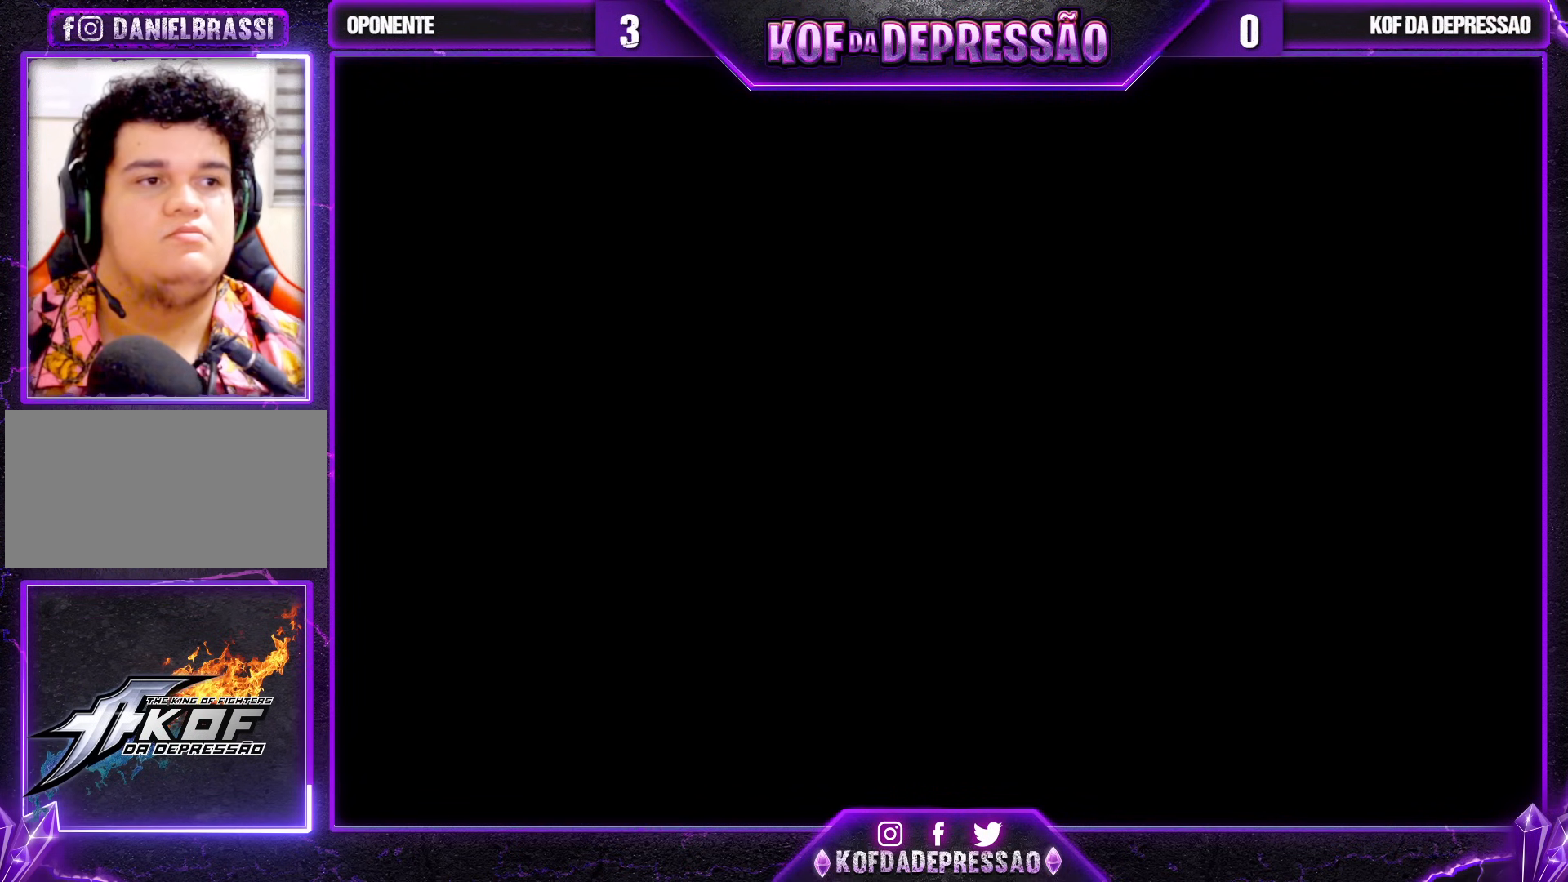
{"buttons": [], "left_stick": "center", "events": [[150, "CROSS", "down"], [150, "SQUARE", "down"], [200, "SQUARE", "up"], [217, "CROSS", "up"], [400, "CROSS", "down"], [417, "SQUARE", "down"], [467, "SQUARE", "up"], [483, "CROSS", "up"]]}
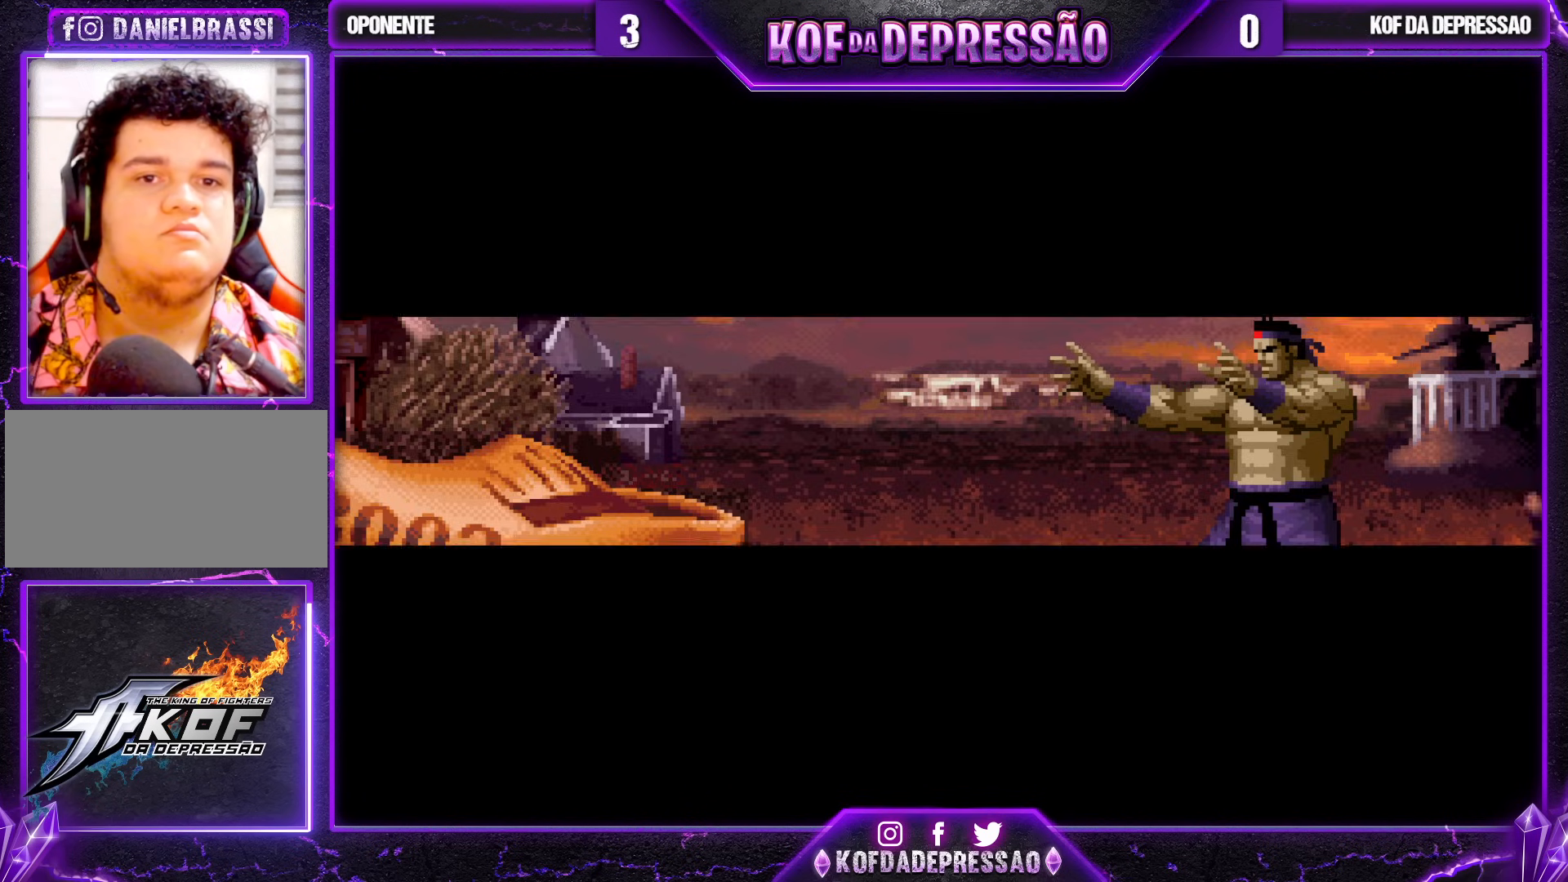
{"buttons": [], "left_stick": "center", "events": [[167, "CROSS", "down"], [183, "SQUARE", "down"], [250, "SQUARE", "up"], [267, "CROSS", "up"]]}
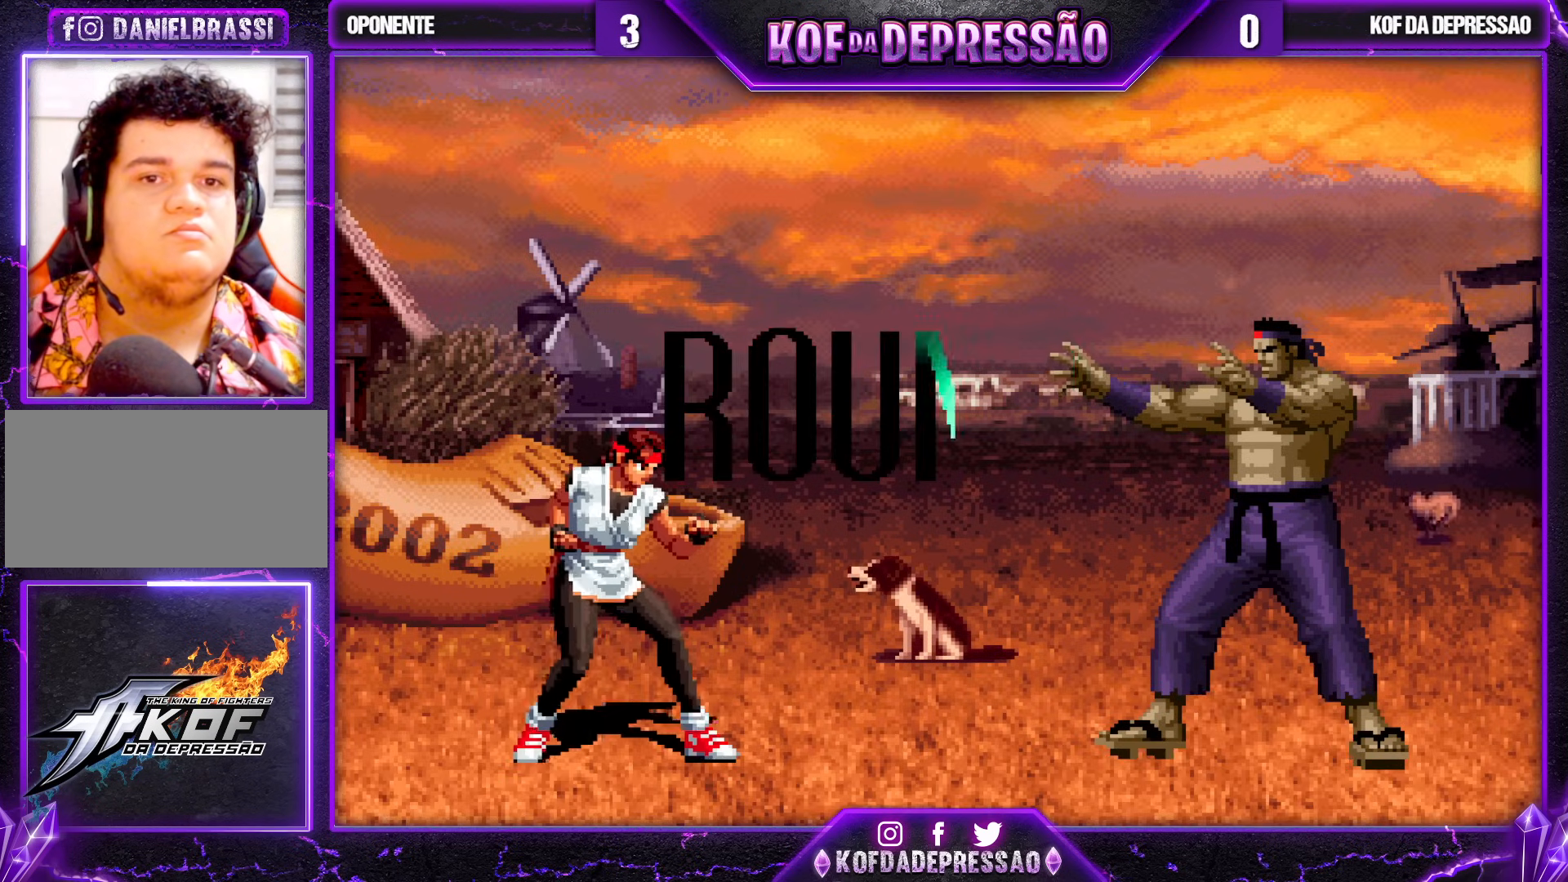
{"buttons": [], "left_stick": "center", "events": []}
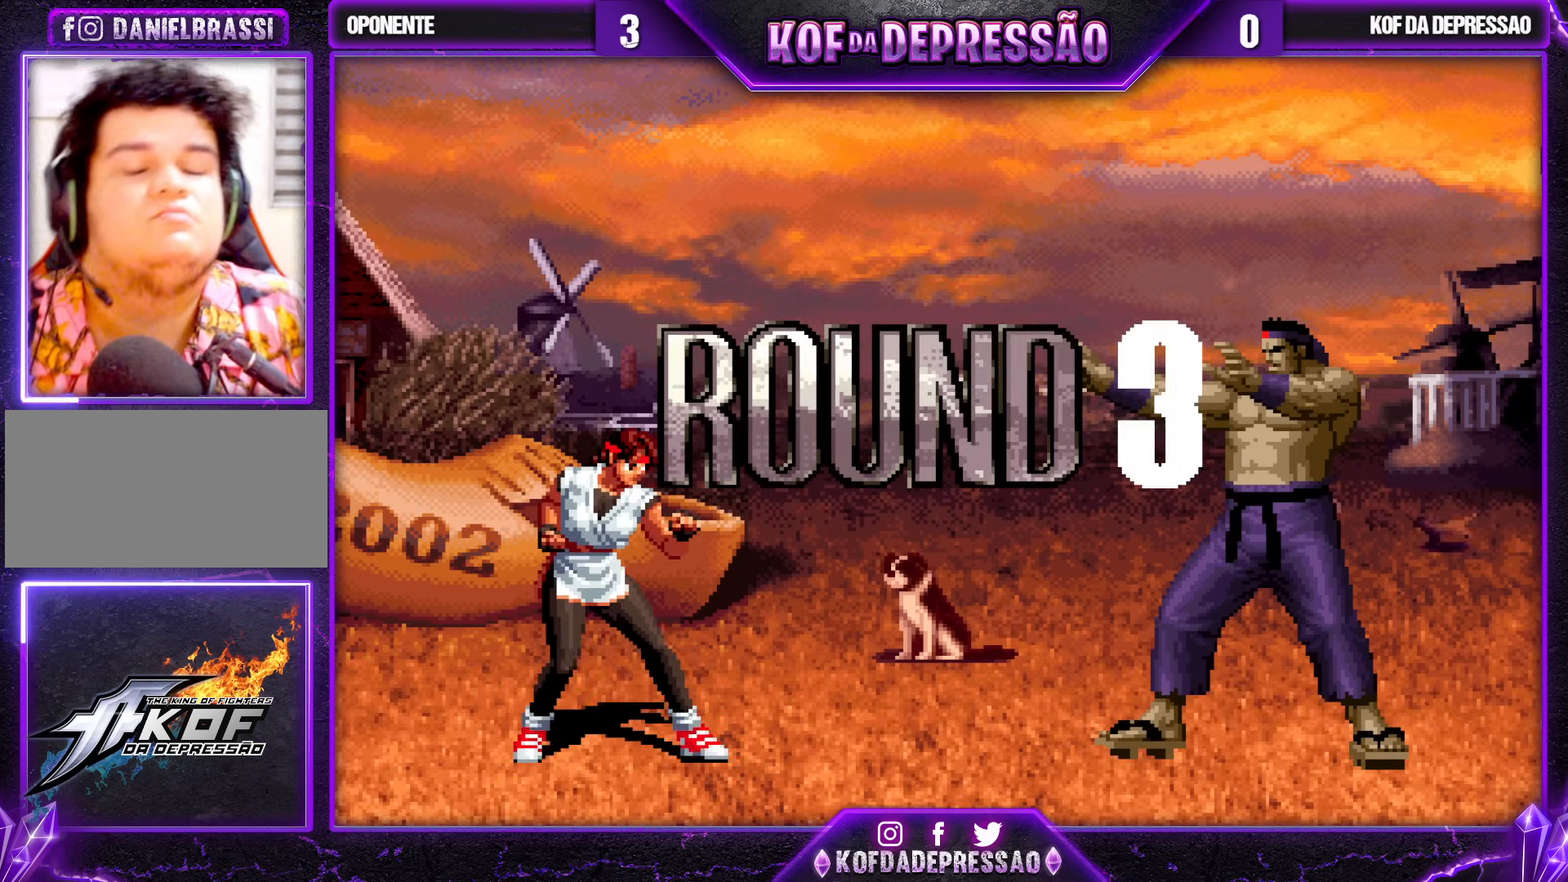
{"buttons": [], "left_stick": "center", "events": [[417, "R1", "down"], [417, "TRIANGLE", "down"], [433, "R1", "up"], [433, "SQUARE", "down"], [467, "CROSS", "down"], [483, "CROSS", "up"], [483, "SQUARE", "up"], [483, "TRIANGLE", "up"]]}
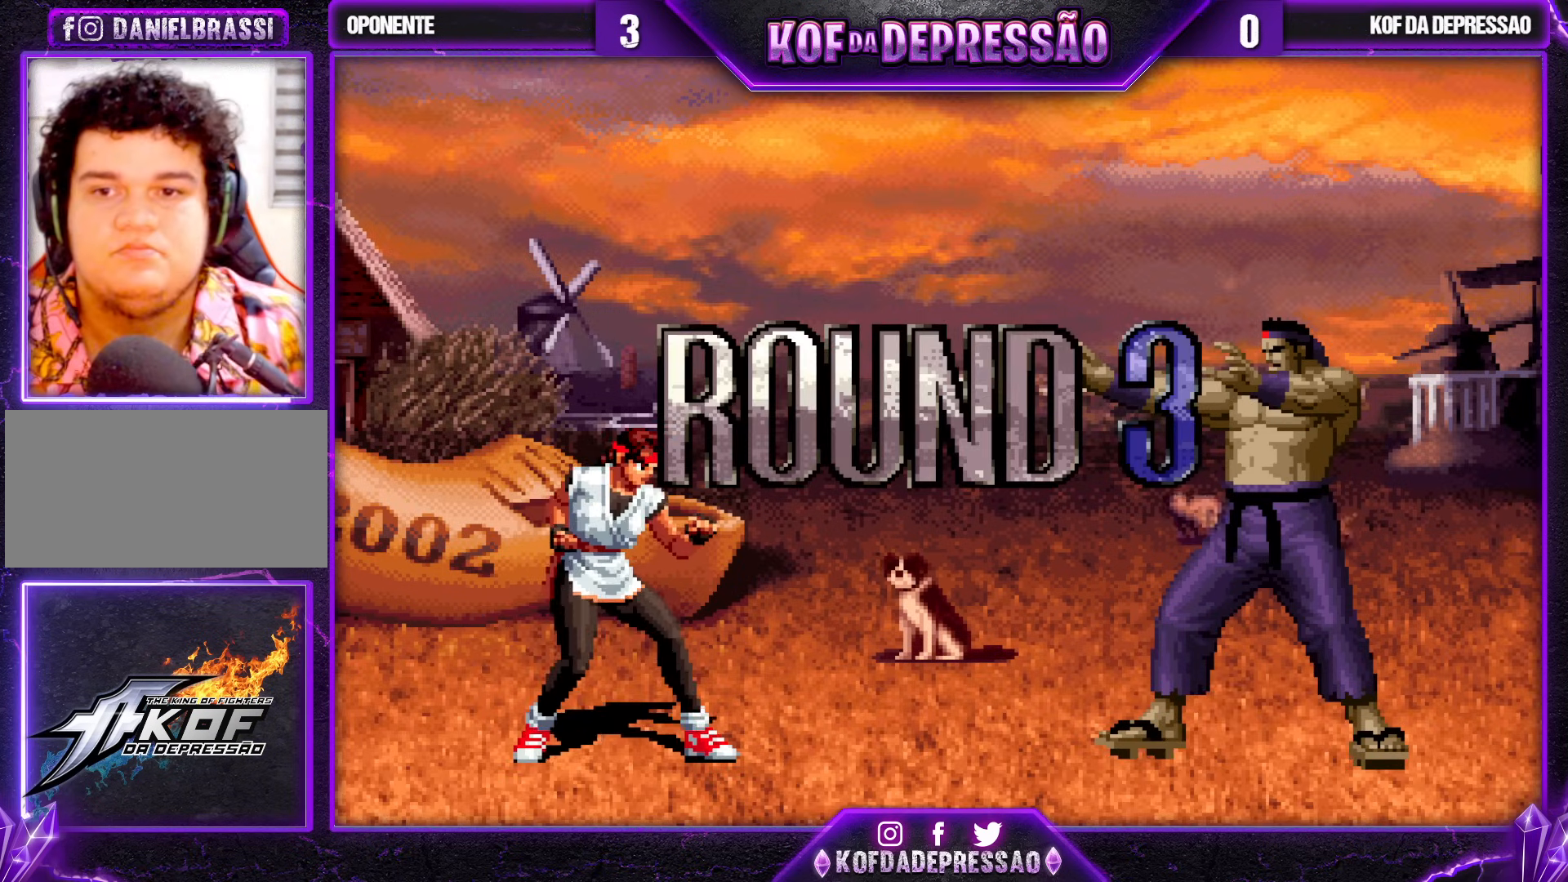
{"buttons": [], "left_stick": "center", "events": [[117, "CROSS", "down"], [117, "R1", "down"], [117, "SQUARE", "down"], [117, "TRIANGLE", "down"], [150, "CROSS", "up"], [150, "R1", "up"], [150, "TRIANGLE", "up"], [167, "SQUARE", "up"], [217, "CROSS", "down"], [217, "R1", "down"], [217, "SQUARE", "down"], [217, "TRIANGLE", "down"], [450, "CROSS", "up"], [450, "R1", "up"], [450, "SQUARE", "up"], [467, "TRIANGLE", "up"]]}
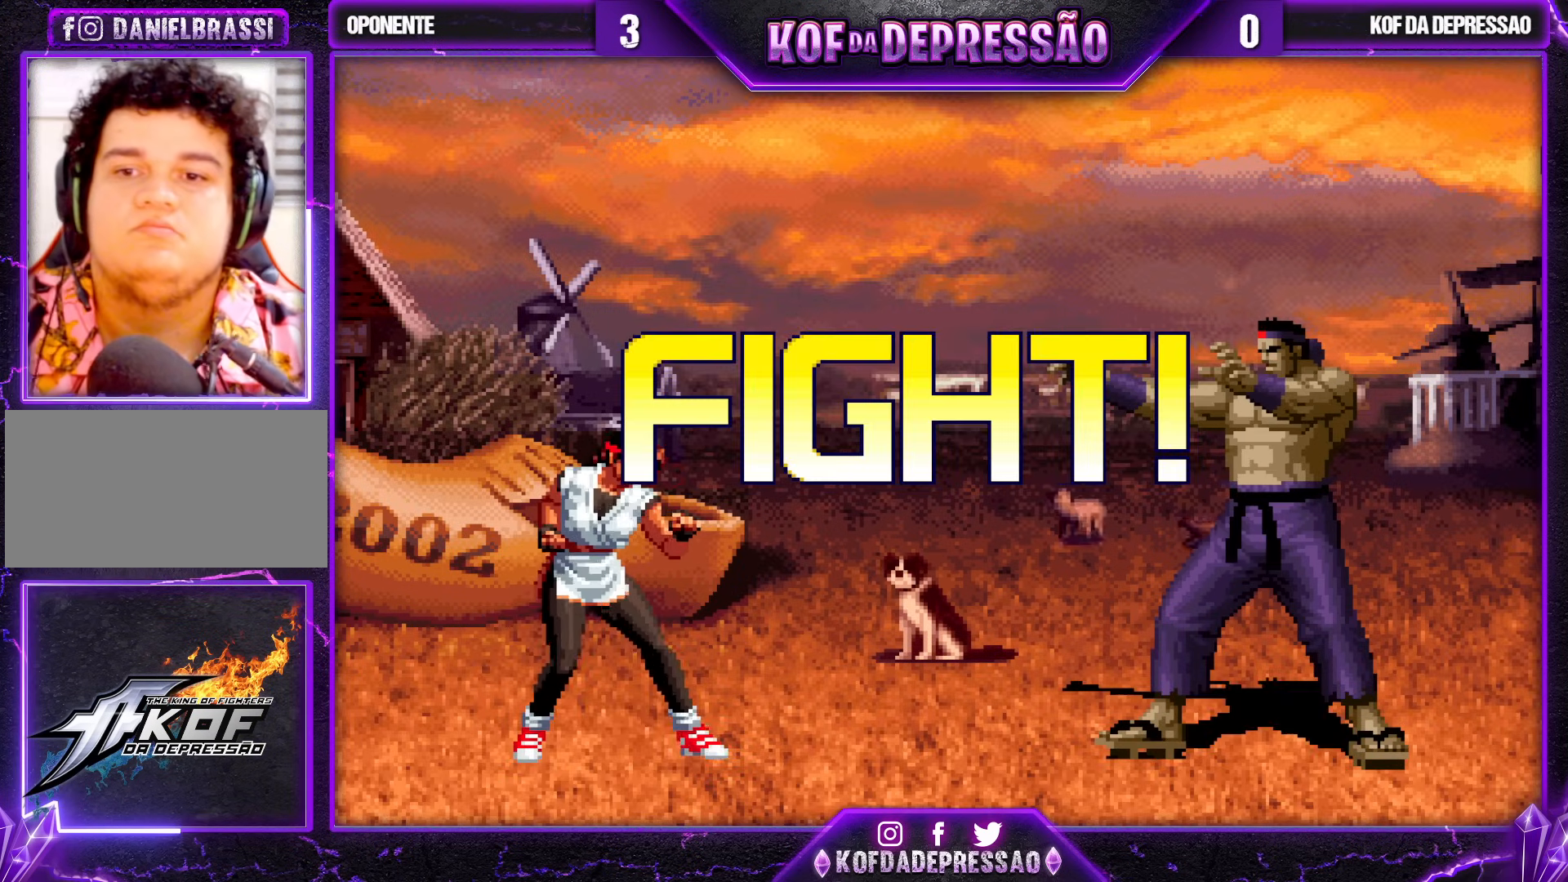
{"buttons": [], "left_stick": "down-right", "events": [[167, "left_stick", "left"], [267, "left_stick", "down-right"], [283, "SQUARE", "down"], [367, "SQUARE", "up"], [417, "left_stick", "center"], [467, "left_stick", "down-right"]]}
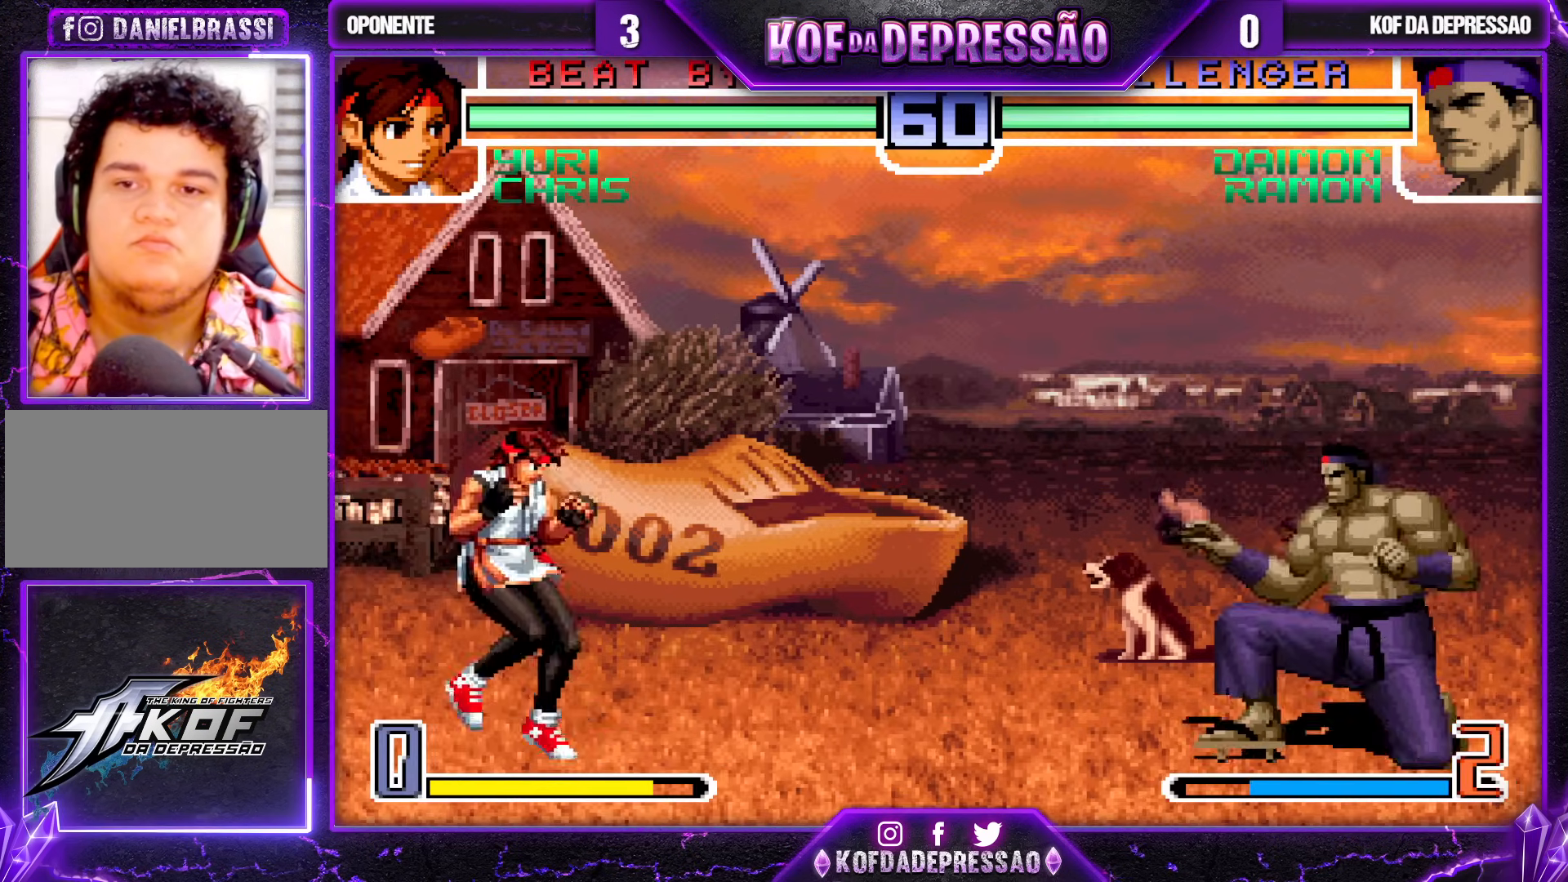
{"buttons": [], "left_stick": "down-right", "events": [[233, "left_stick", "center"], [400, "left_stick", "down-right"]]}
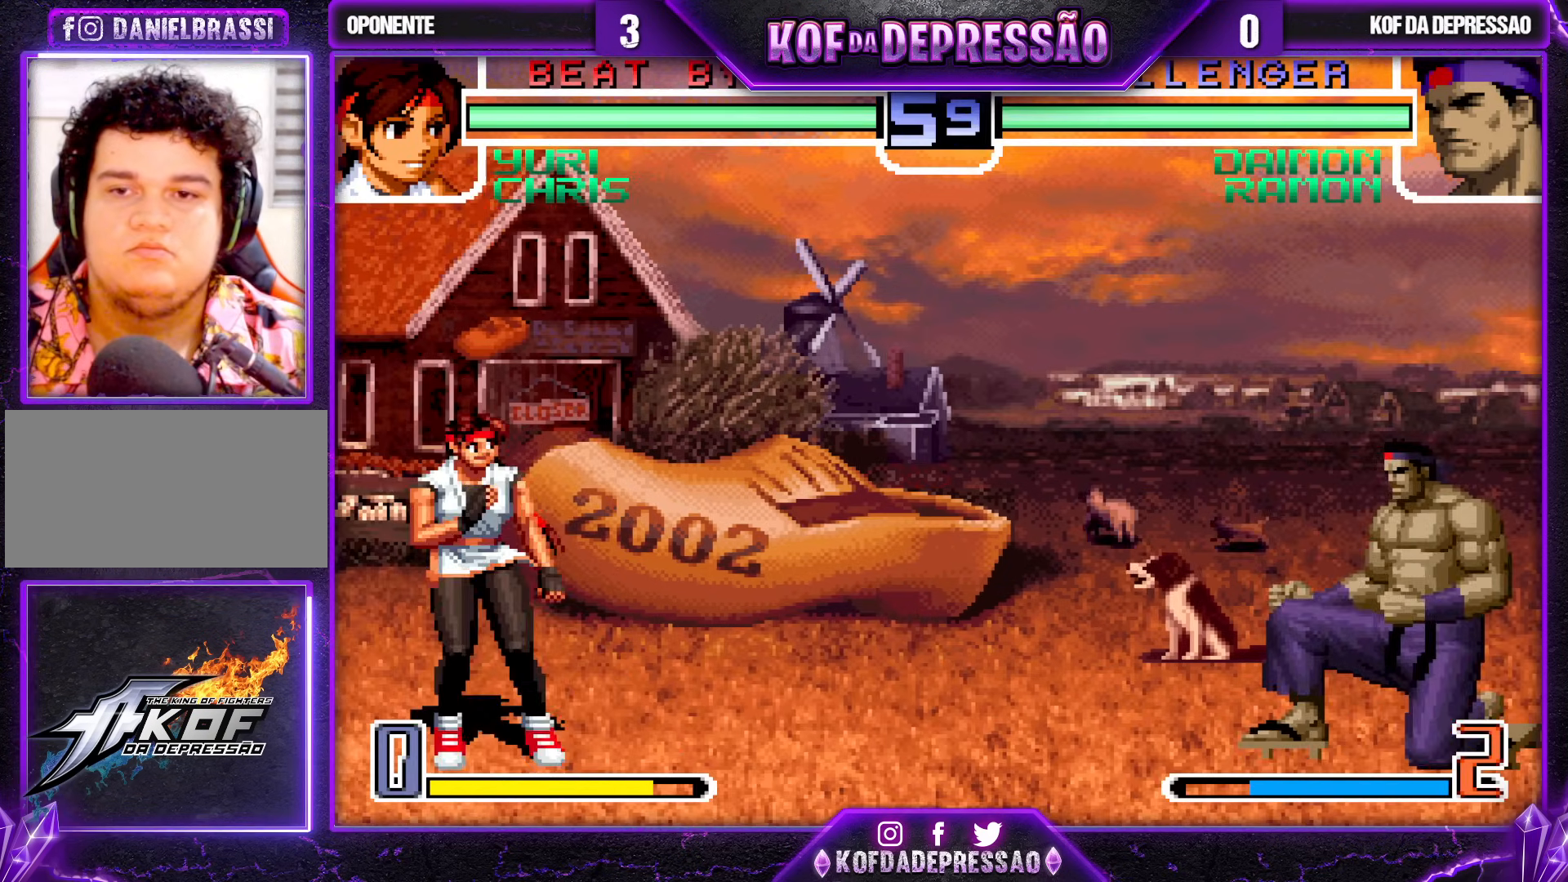
{"buttons": [], "left_stick": "down-left", "events": [[83, "left_stick", "left"], [167, "left_stick", "center"], [250, "left_stick", "left"], [367, "TRIANGLE", "down"], [383, "left_stick", "down-left"], [500, "TRIANGLE", "up"]]}
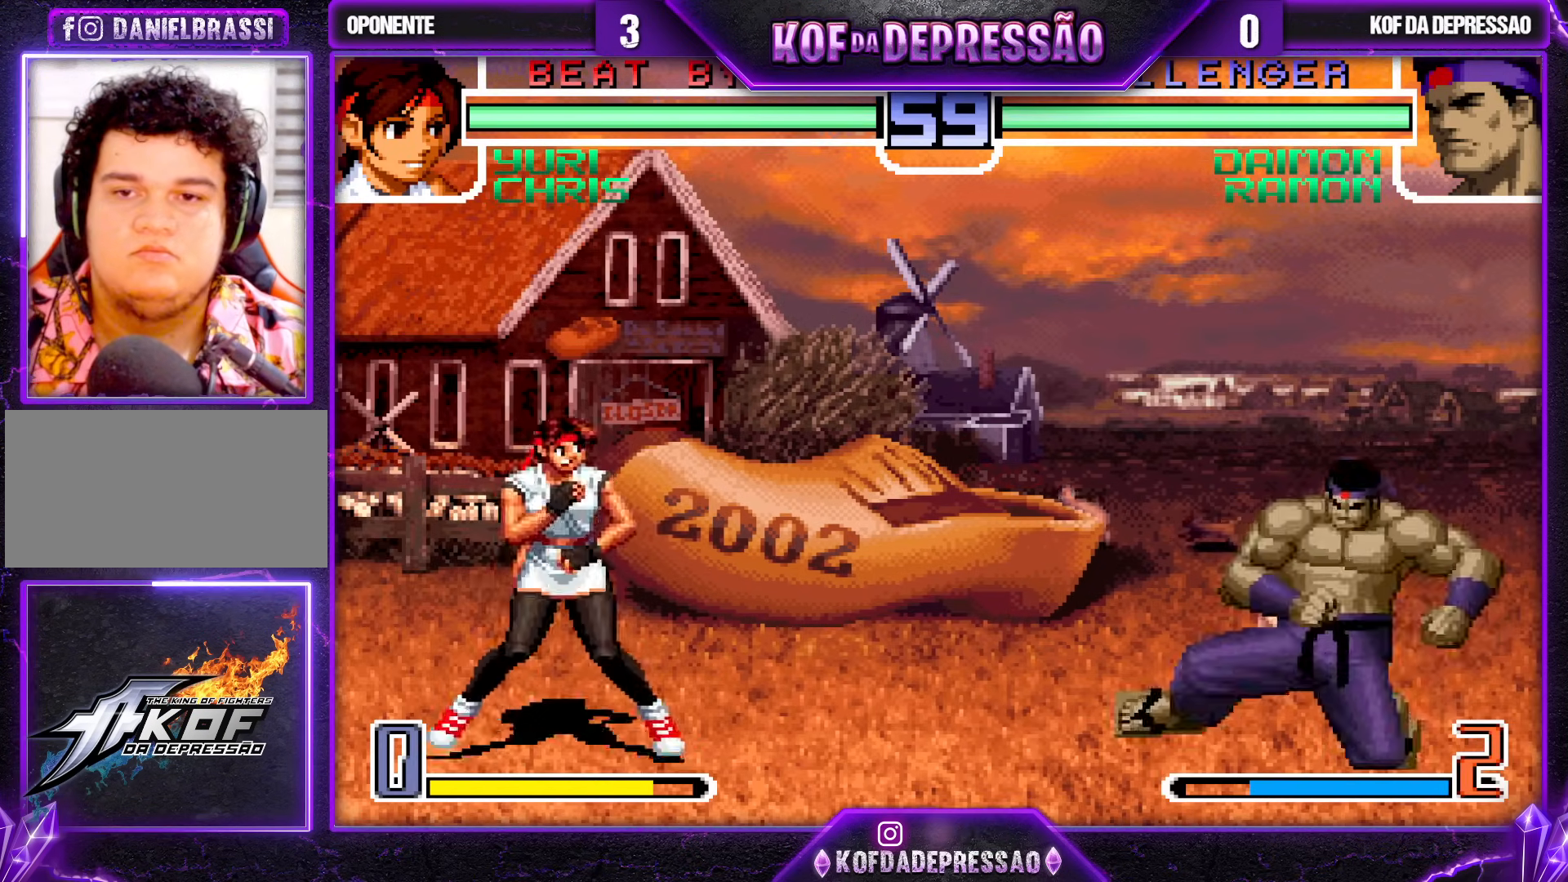
{"buttons": [], "left_stick": "left", "events": [[50, "left_stick", "center"], [100, "left_stick", "down-right"], [300, "left_stick", "center"], [383, "left_stick", "down"], [500, "left_stick", "left"]]}
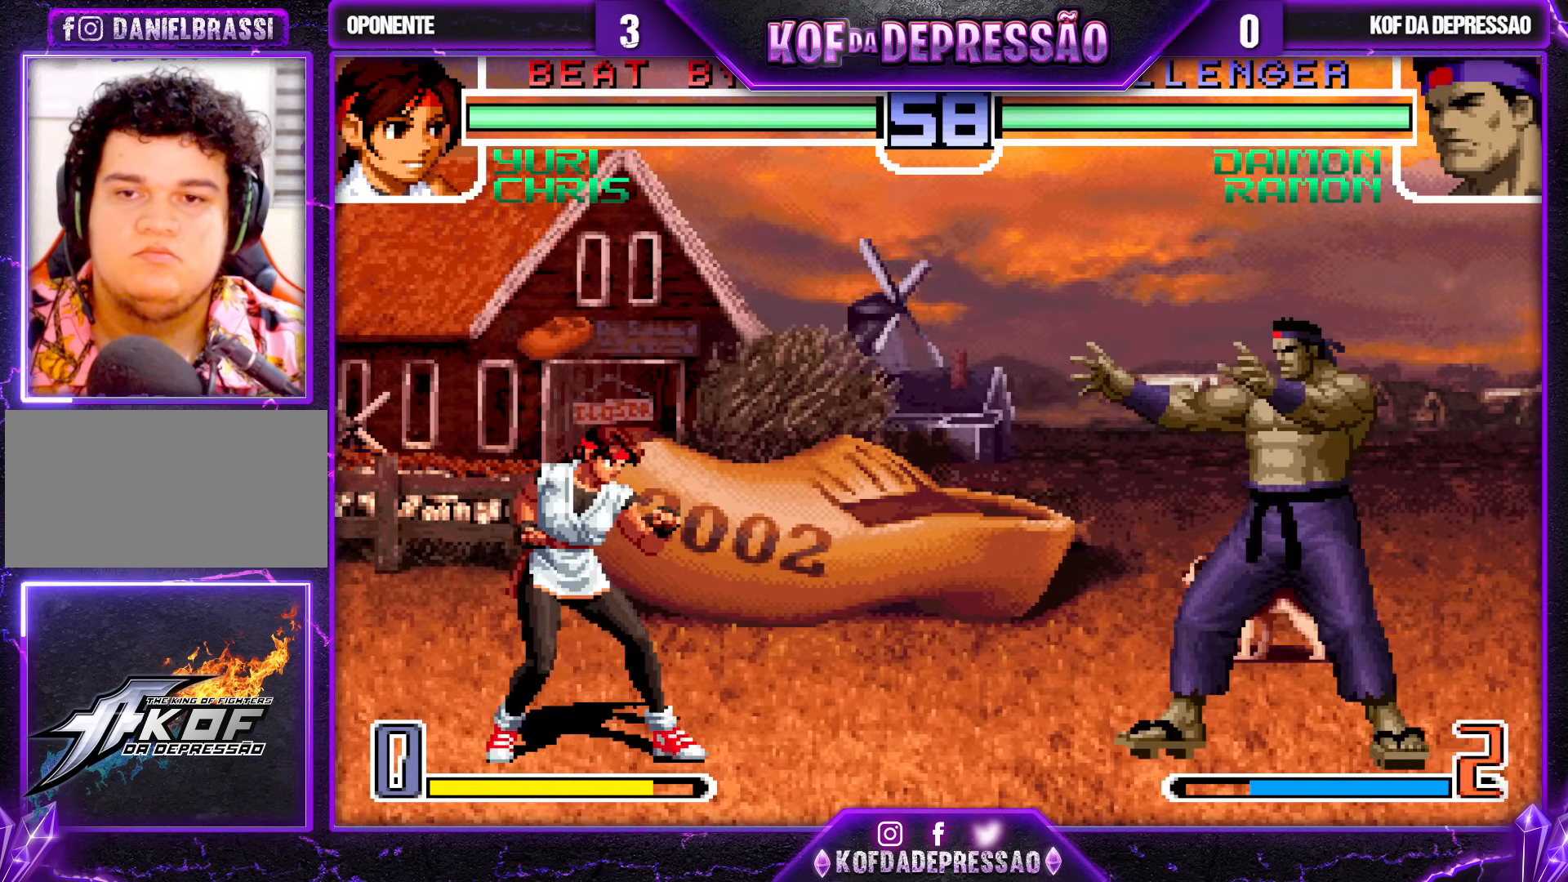
{"buttons": [], "left_stick": "down-right", "events": [[83, "left_stick", "center"], [233, "SQUARE", "down"], [233, "left_stick", "down-right"], [317, "SQUARE", "up"], [367, "left_stick", "center"], [450, "left_stick", "down-right"]]}
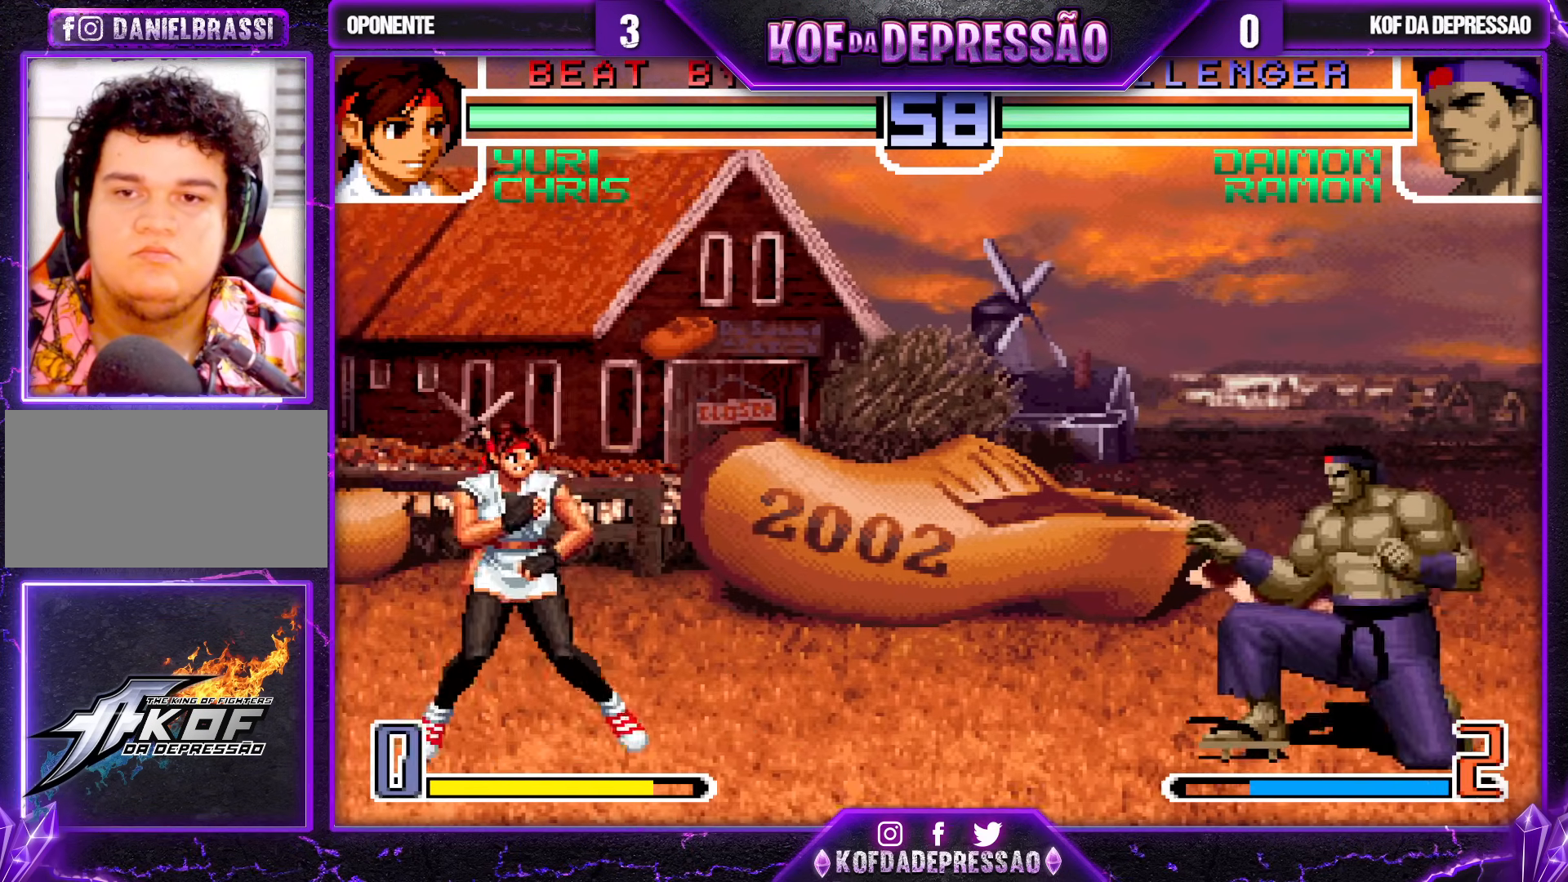
{"buttons": [], "left_stick": "left", "events": [[100, "left_stick", "left"], [183, "left_stick", "center"], [250, "left_stick", "left"]]}
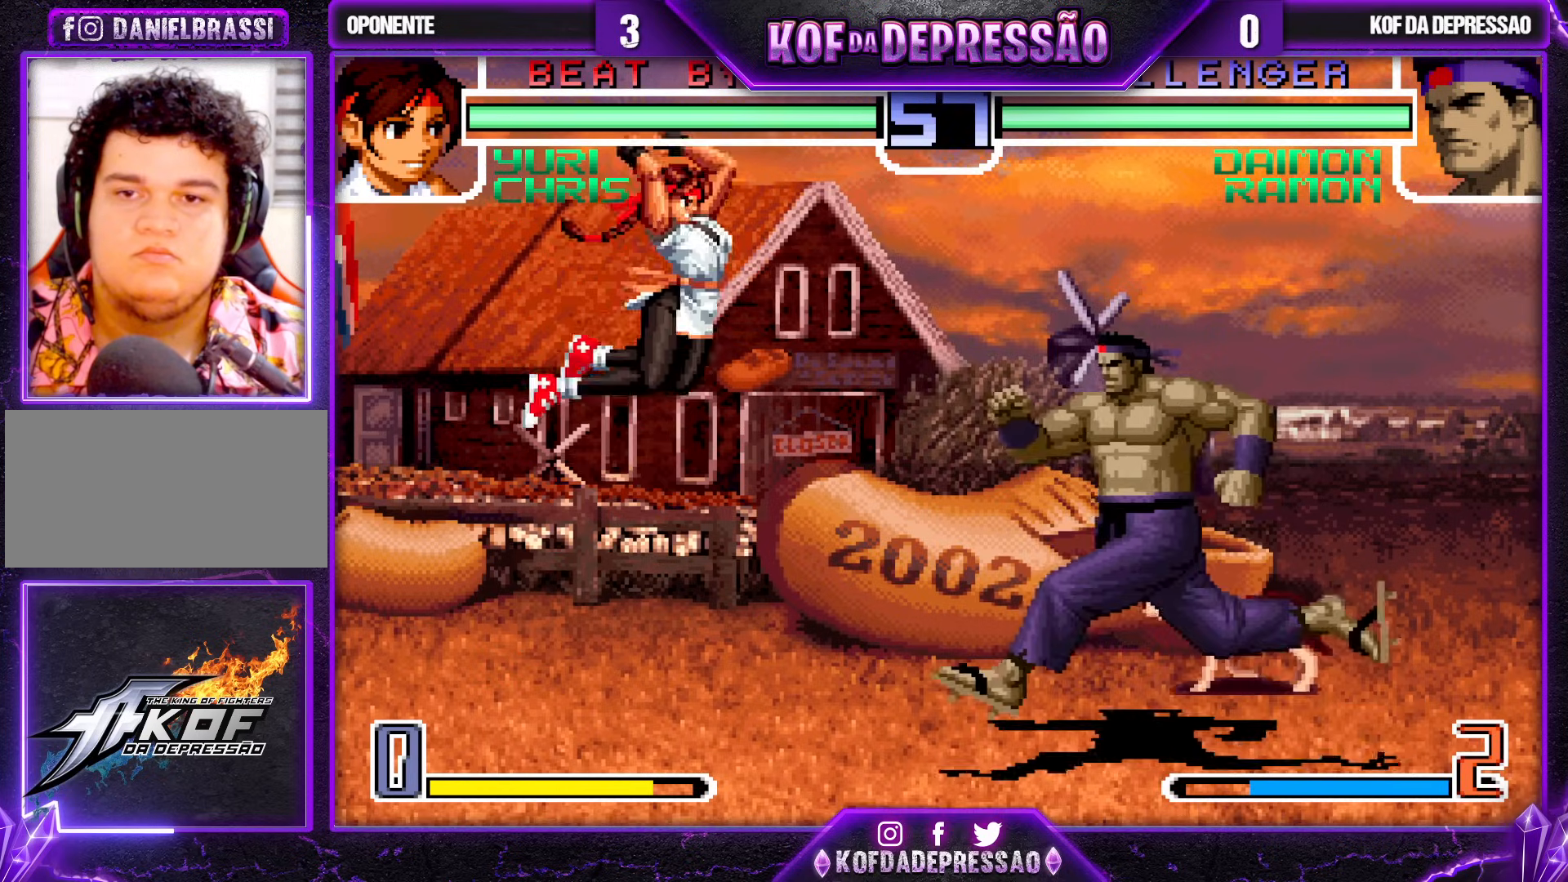
{"buttons": [], "left_stick": "right", "events": [[117, "left_stick", "right"]]}
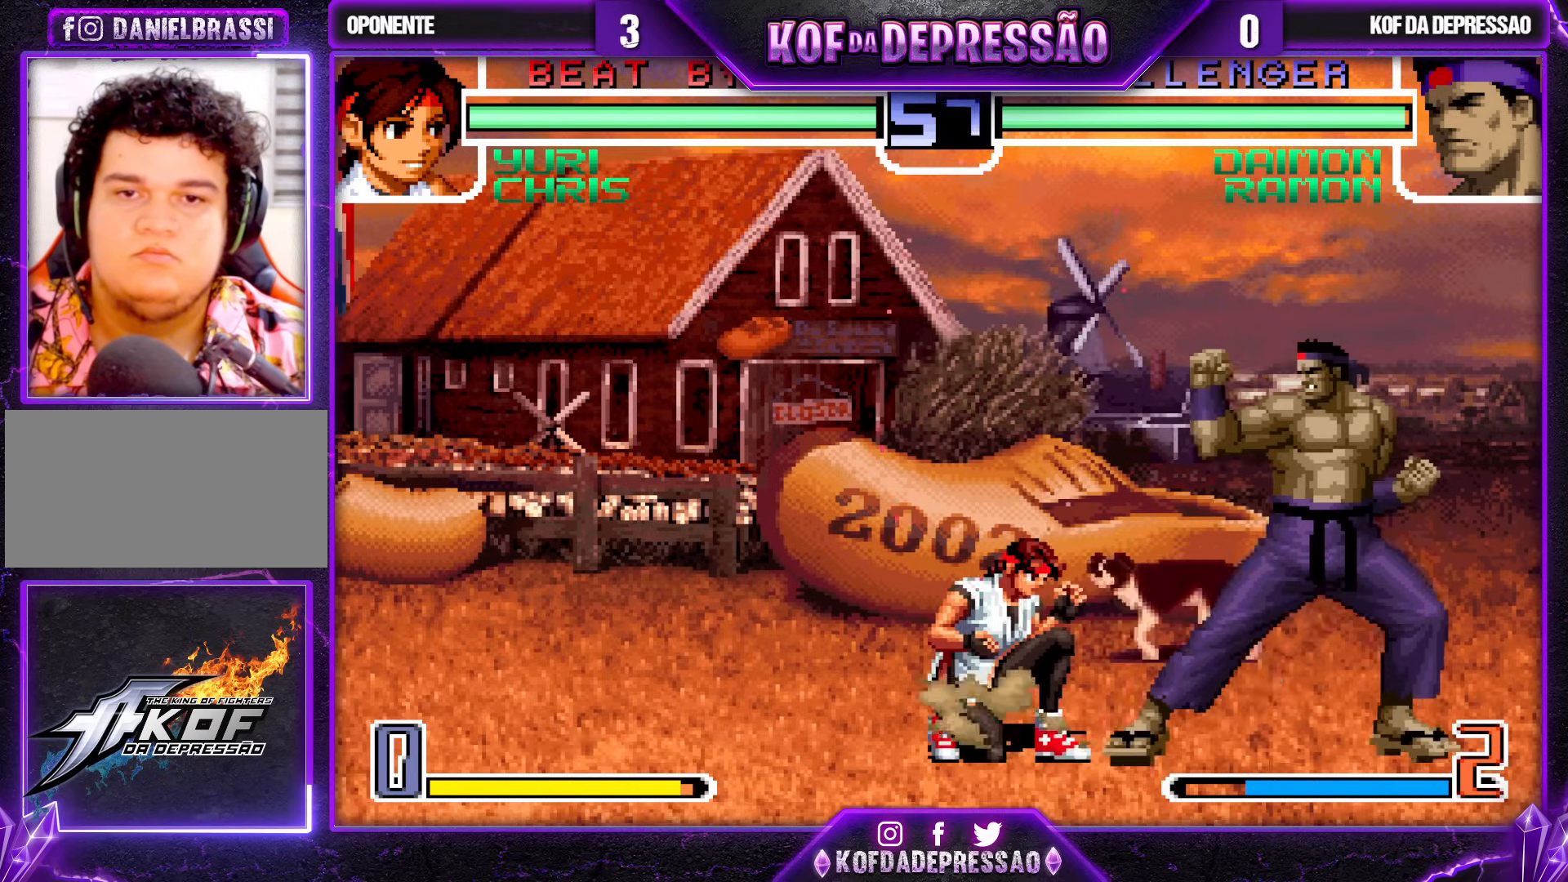
{"buttons": ["CROSS"], "left_stick": "center", "events": [[33, "left_stick", "center"], [100, "left_stick", "left"], [167, "left_stick", "center"], [217, "left_stick", "left"], [267, "left_stick", "down"], [367, "R1", "down"], [367, "left_stick", "left"], [433, "R1", "up"], [467, "CROSS", "down"], [467, "left_stick", "center"]]}